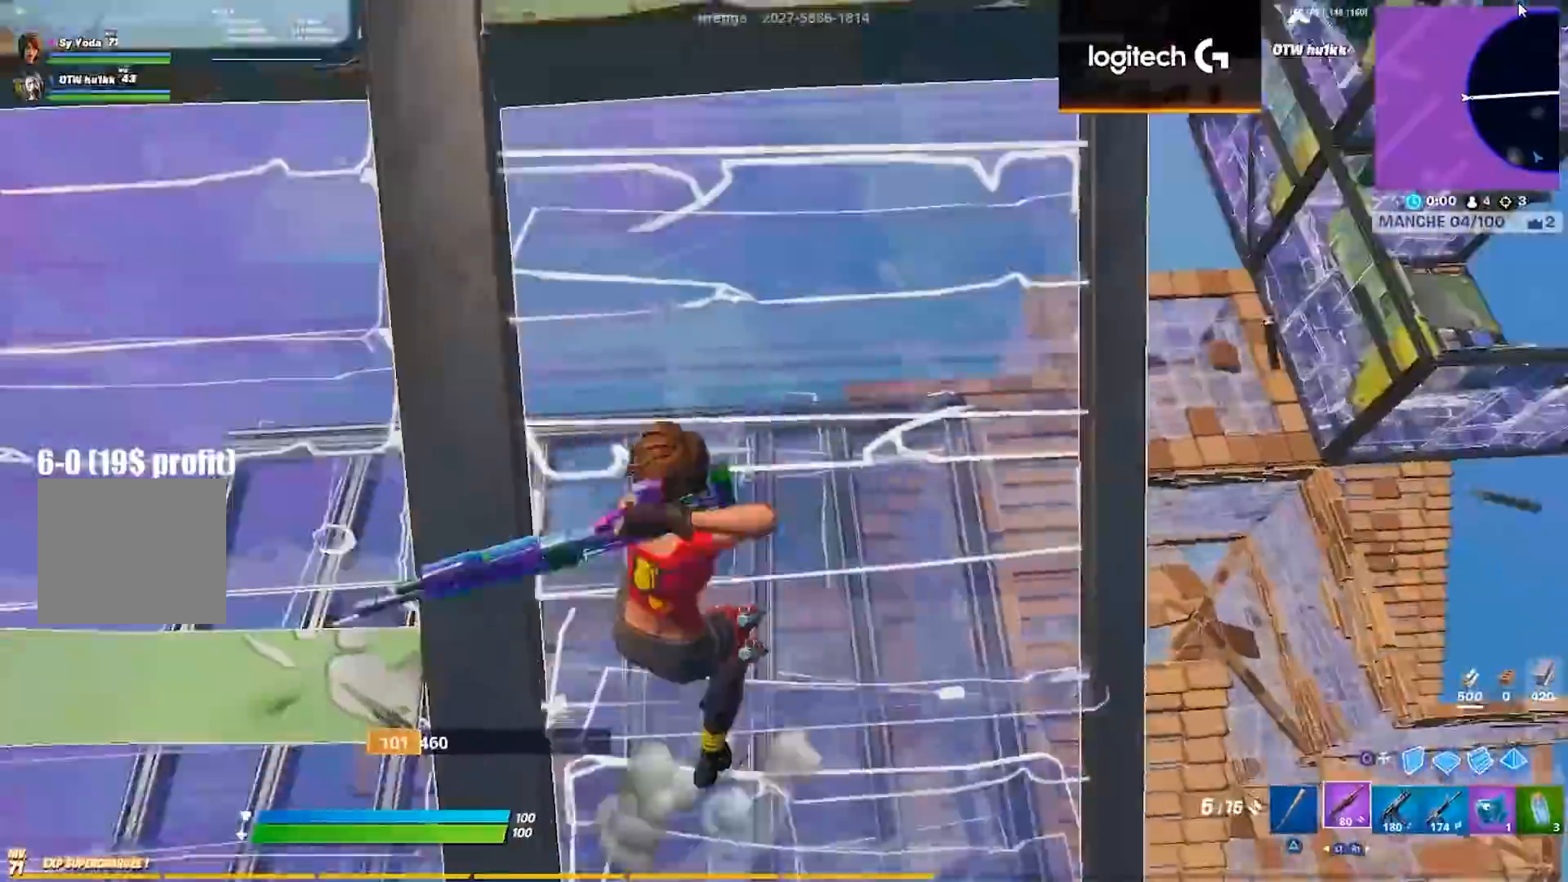
Gameplay with a controller (PlayStation layout); each line is a JSON object with the inputs held at the frame after it. "events" lists button and stick changes between this image and that frame as [ms after this image, input, new state], when the widget could be followed in between. Not read: L1 R1.
{"buttons": [], "left_stick": "down-right", "right_stick": "center", "events": [[17, "left_stick", "right"], [33, "CROSS", "down"], [33, "right_stick", "center"], [117, "CROSS", "up"], [117, "left_stick", "down-right"], [200, "CIRCLE", "down"], [267, "CIRCLE", "up"], [383, "CIRCLE", "down"], [433, "CIRCLE", "up"]]}
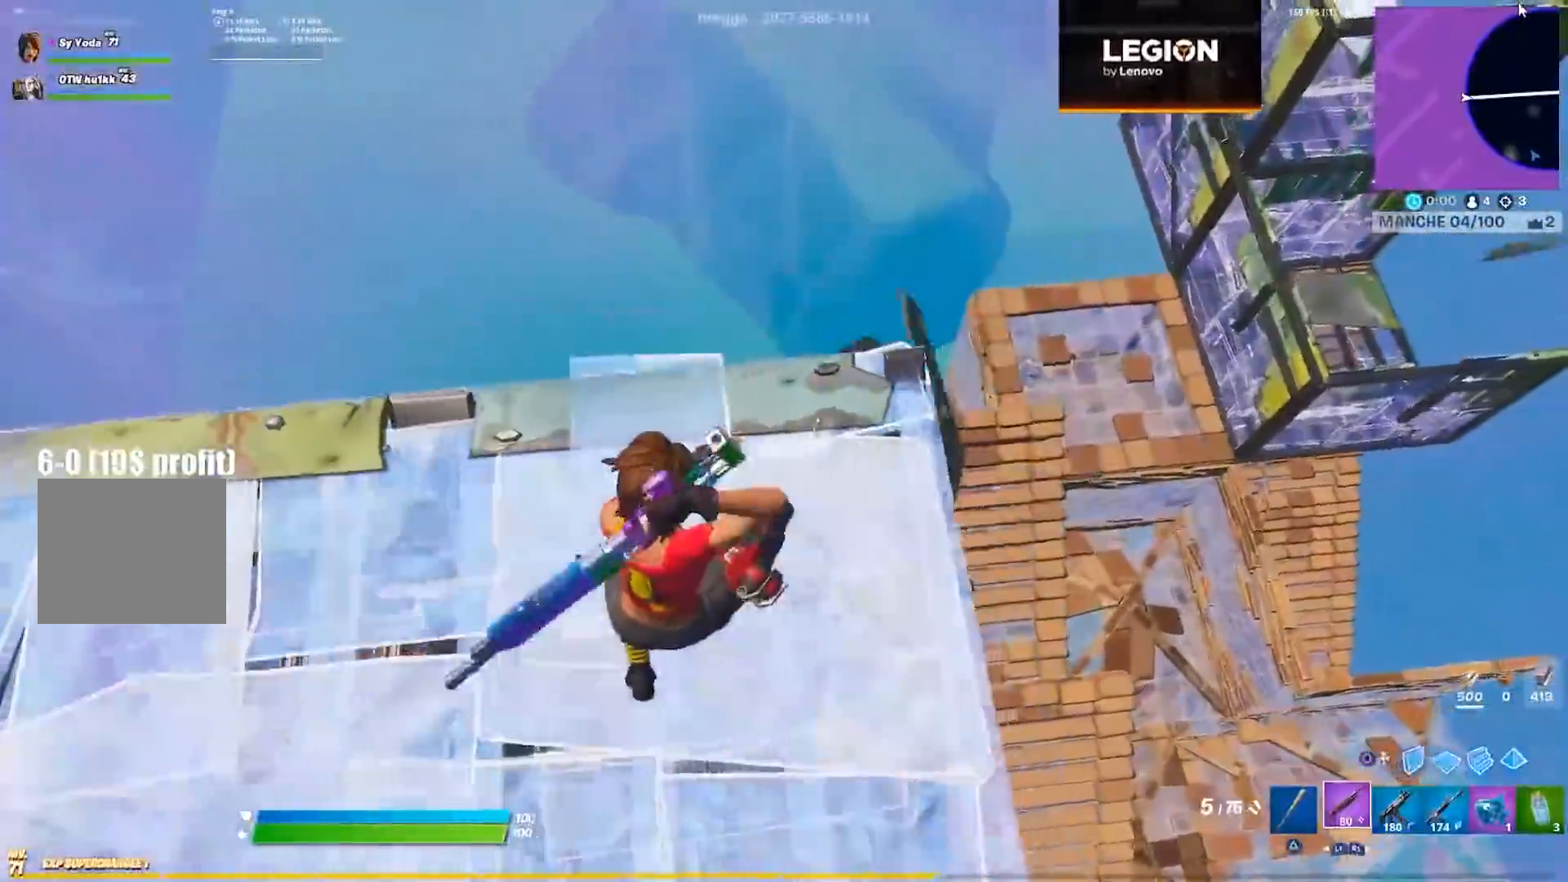
{"buttons": ["CROSS"], "left_stick": "left", "right_stick": "left", "events": [[67, "right_stick", "up-right"], [150, "right_stick", "center"], [383, "left_stick", "left"], [450, "right_stick", "left"], [500, "CROSS", "down"]]}
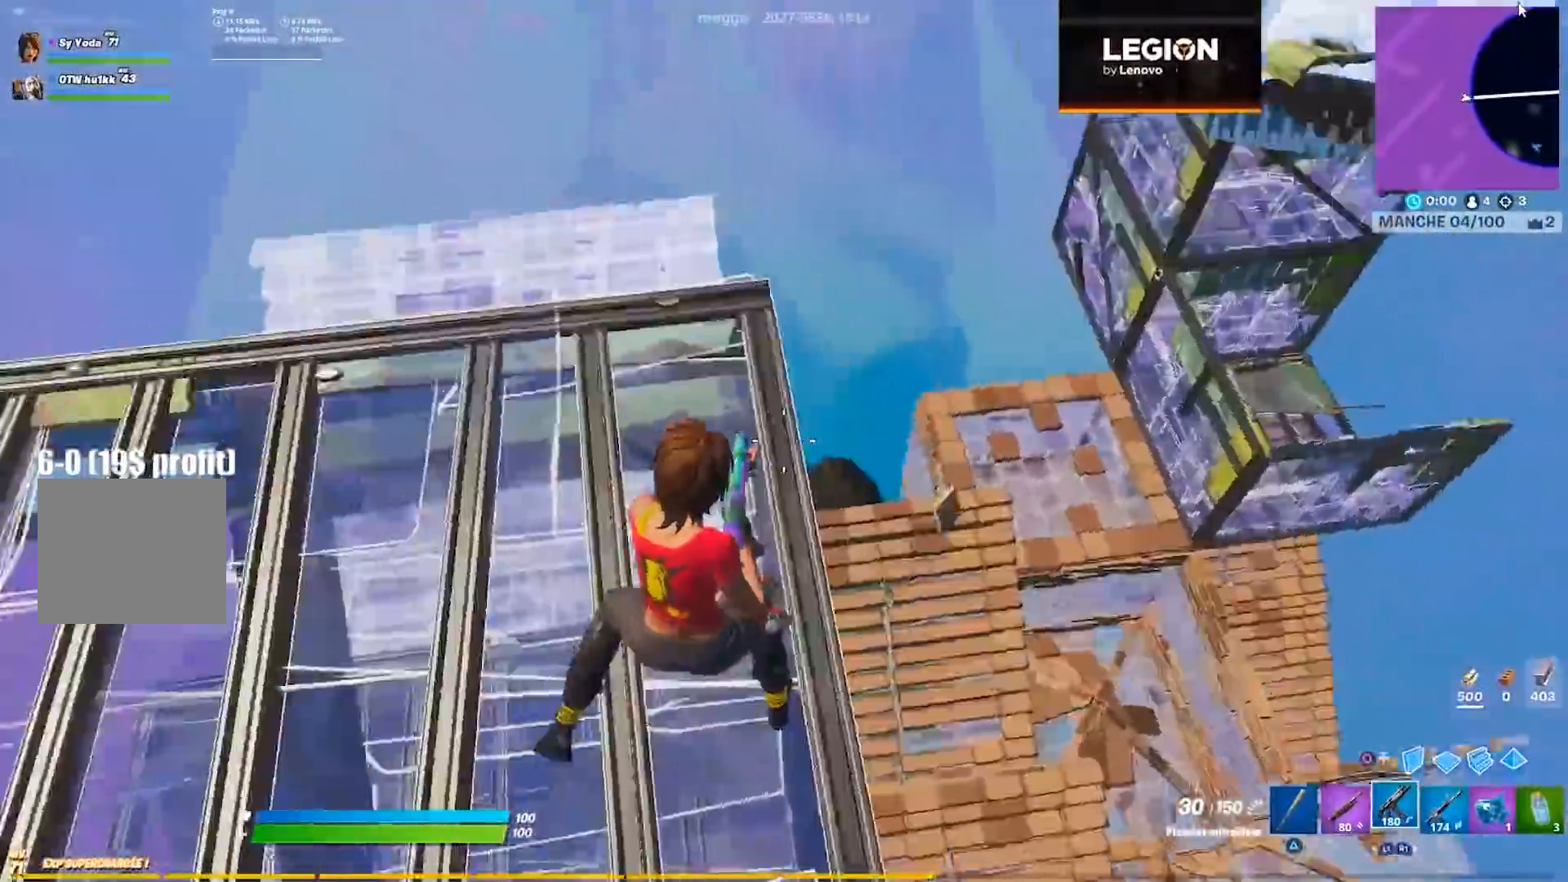
{"buttons": ["L2"], "left_stick": "up", "right_stick": "center", "events": [[133, "CROSS", "up"], [133, "left_stick", "up-left"], [150, "CROSS", "down"], [200, "right_stick", "center"], [233, "CROSS", "up"], [300, "CIRCLE", "down"], [317, "right_stick", "down-right"], [383, "CIRCLE", "up"], [433, "left_stick", "up"], [433, "right_stick", "center"], [500, "L2", "down"]]}
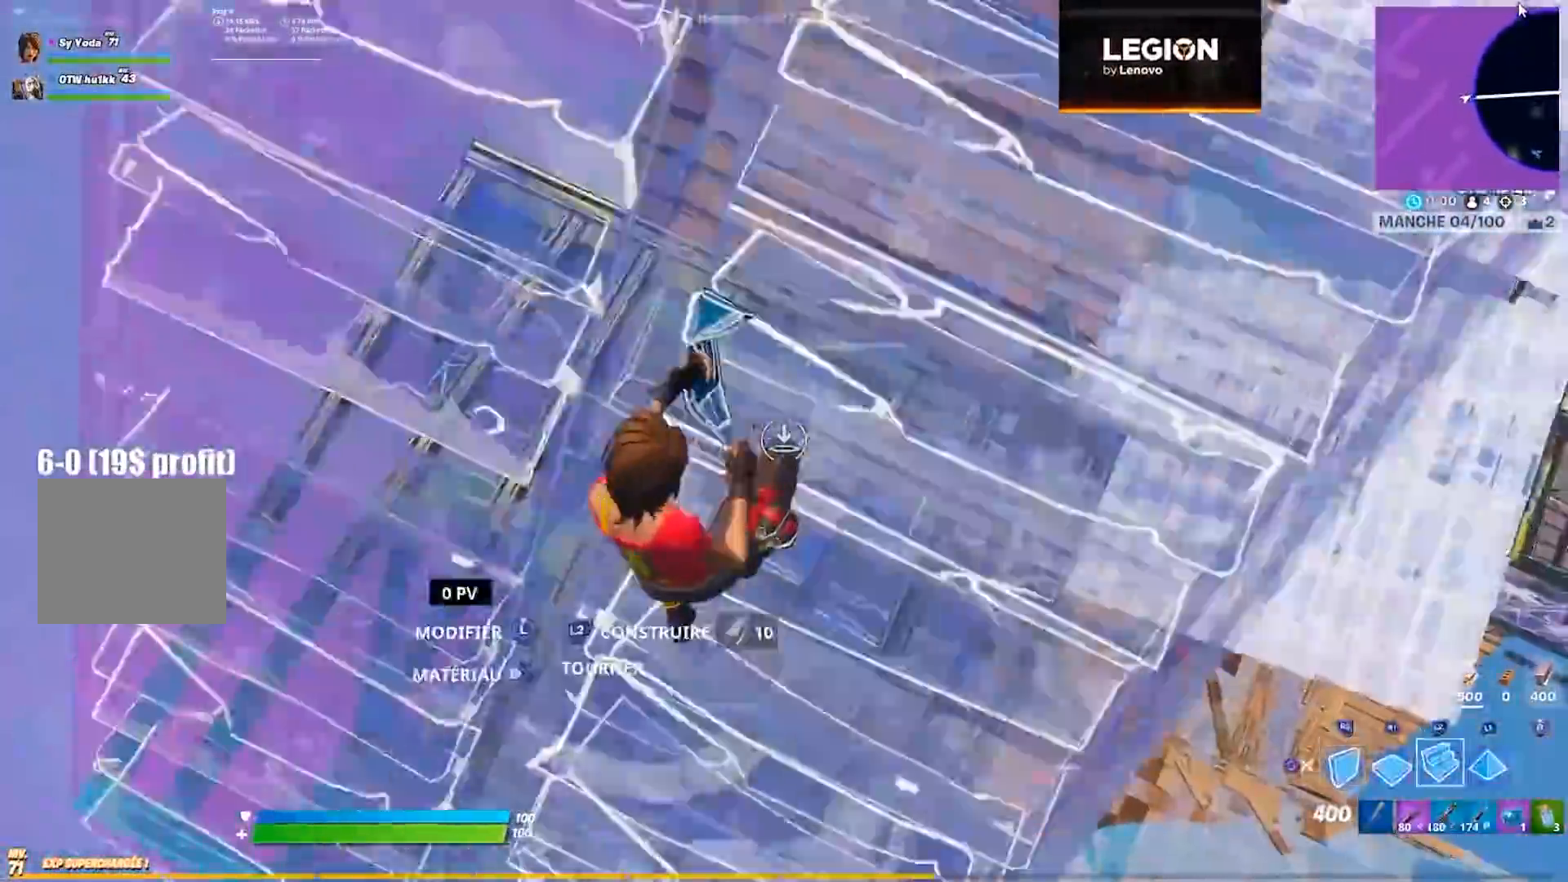
{"buttons": [], "left_stick": "up", "right_stick": "center", "events": [[50, "CIRCLE", "down"], [117, "L2", "up"], [133, "CIRCLE", "up"], [250, "right_stick", "up-right"], [333, "CIRCLE", "down"], [400, "CIRCLE", "up"], [400, "right_stick", "center"]]}
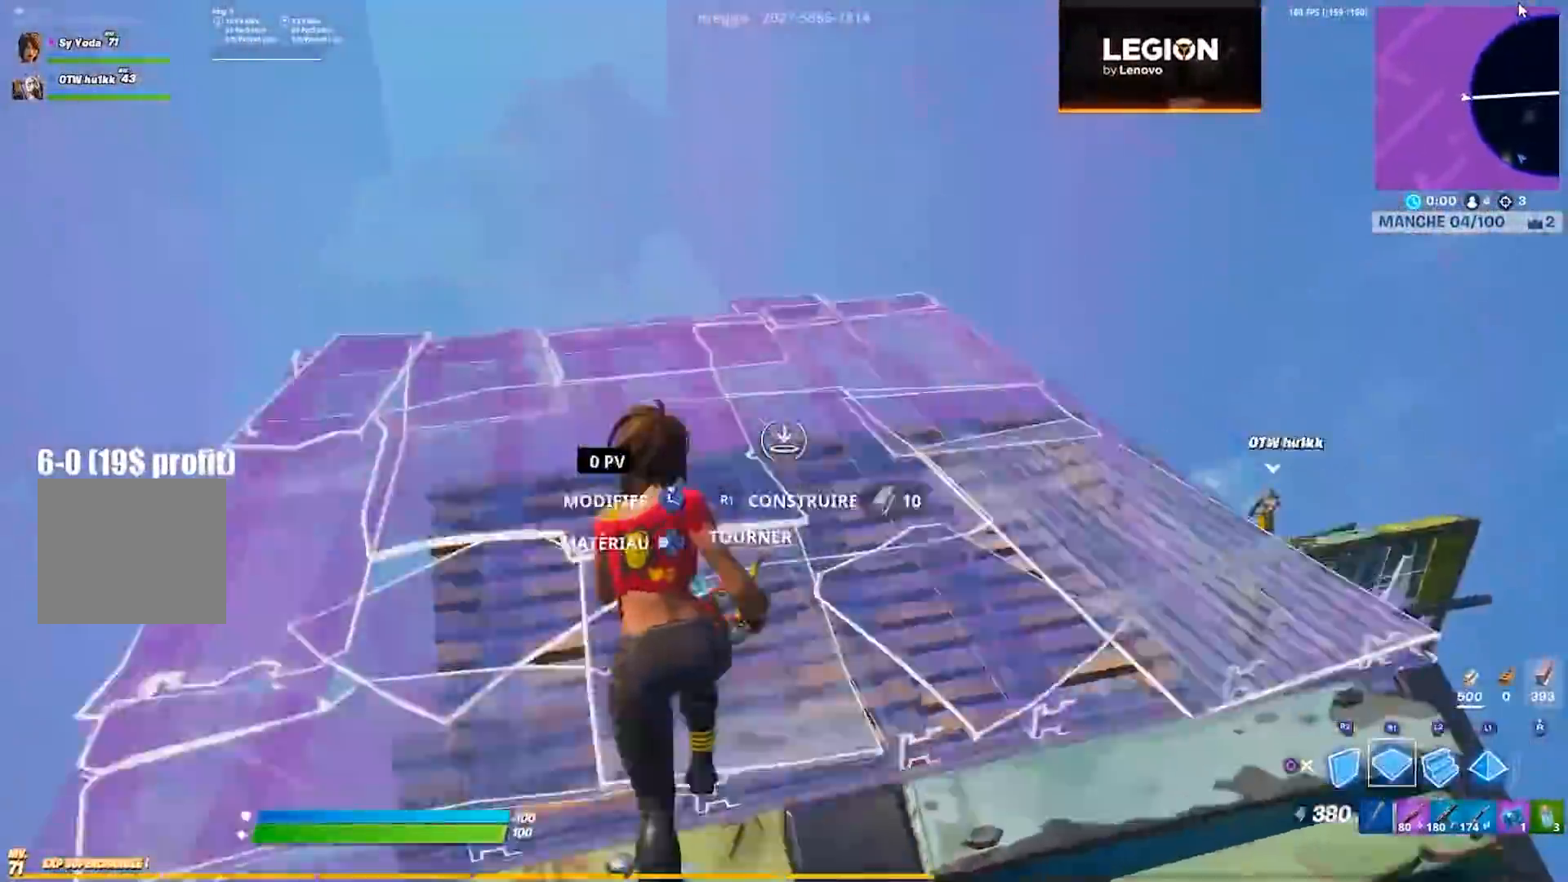
{"buttons": [], "left_stick": "right", "right_stick": "center", "events": [[83, "L2", "down"], [167, "L2", "up"], [283, "right_stick", "down-right"], [333, "CROSS", "down"], [350, "right_stick", "down"], [433, "CROSS", "up"], [450, "left_stick", "right"], [467, "right_stick", "center"]]}
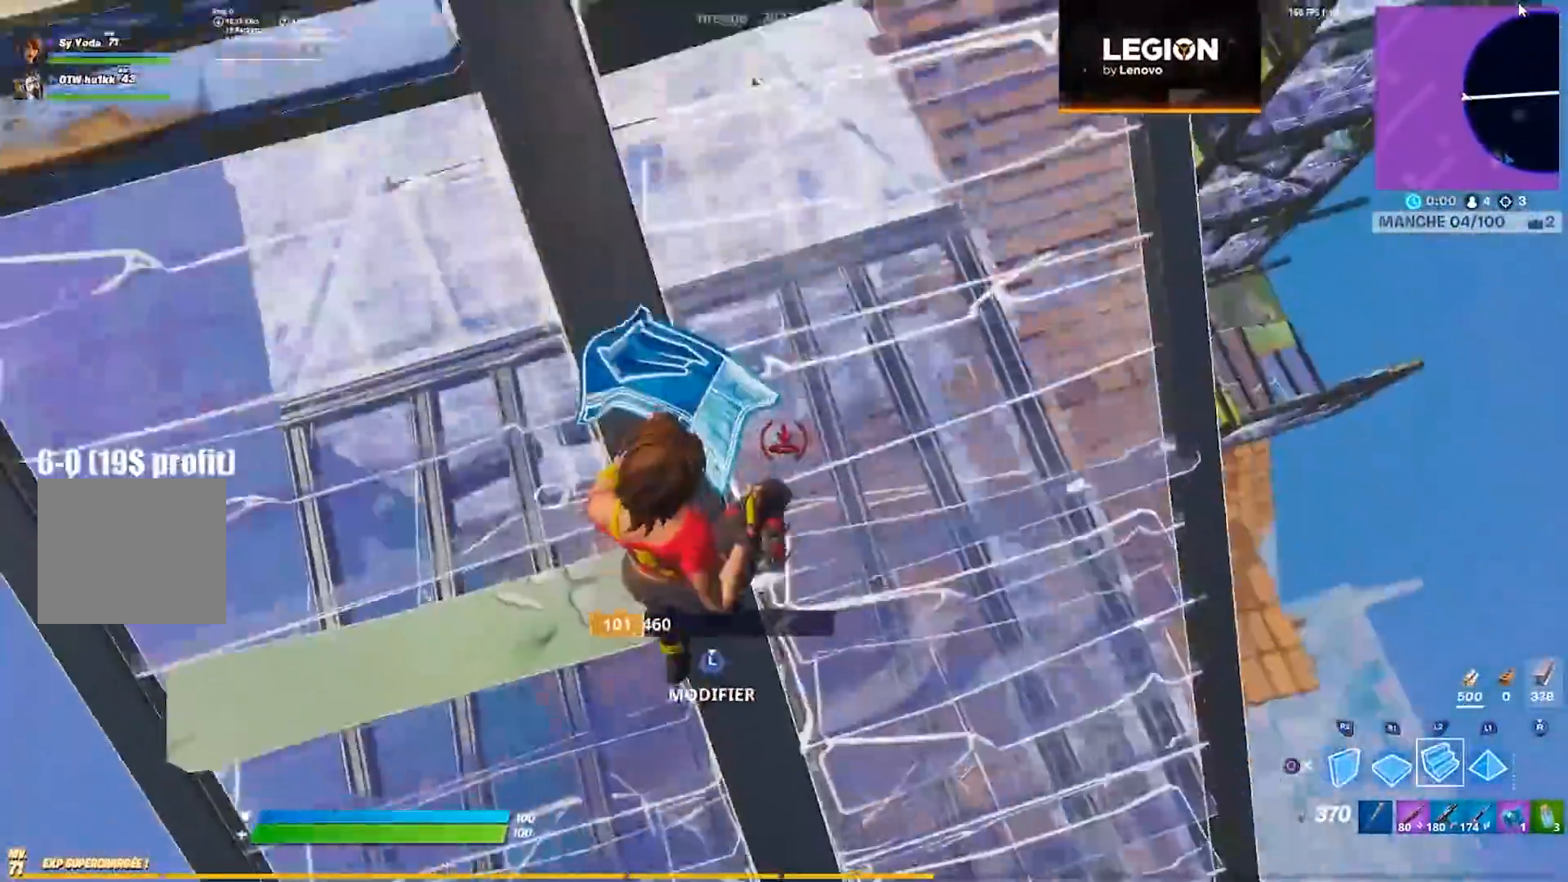
{"buttons": [], "left_stick": "up", "right_stick": "center", "events": [[217, "left_stick", "up-left"], [217, "right_stick", "up-left"], [317, "left_stick", "up"], [317, "right_stick", "center"], [433, "CIRCLE", "down"], [500, "CIRCLE", "up"]]}
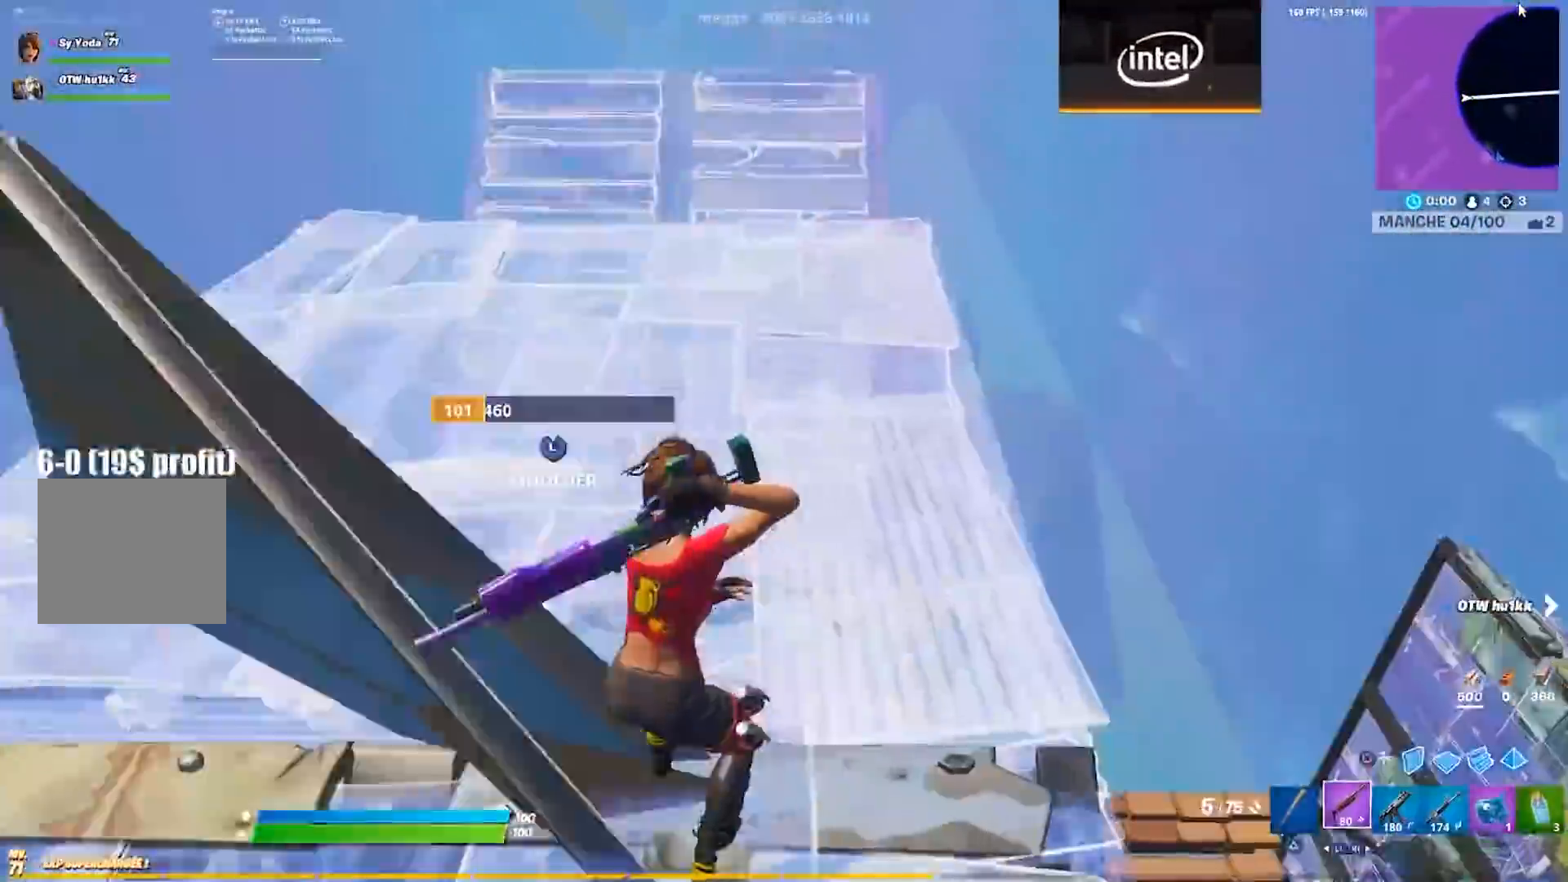
{"buttons": ["CROSS", "CIRCLE"], "left_stick": "up", "right_stick": "center", "events": [[117, "right_stick", "down"], [267, "right_stick", "center"], [400, "right_stick", "up"], [433, "CIRCLE", "down"], [433, "CROSS", "down"], [467, "right_stick", "center"]]}
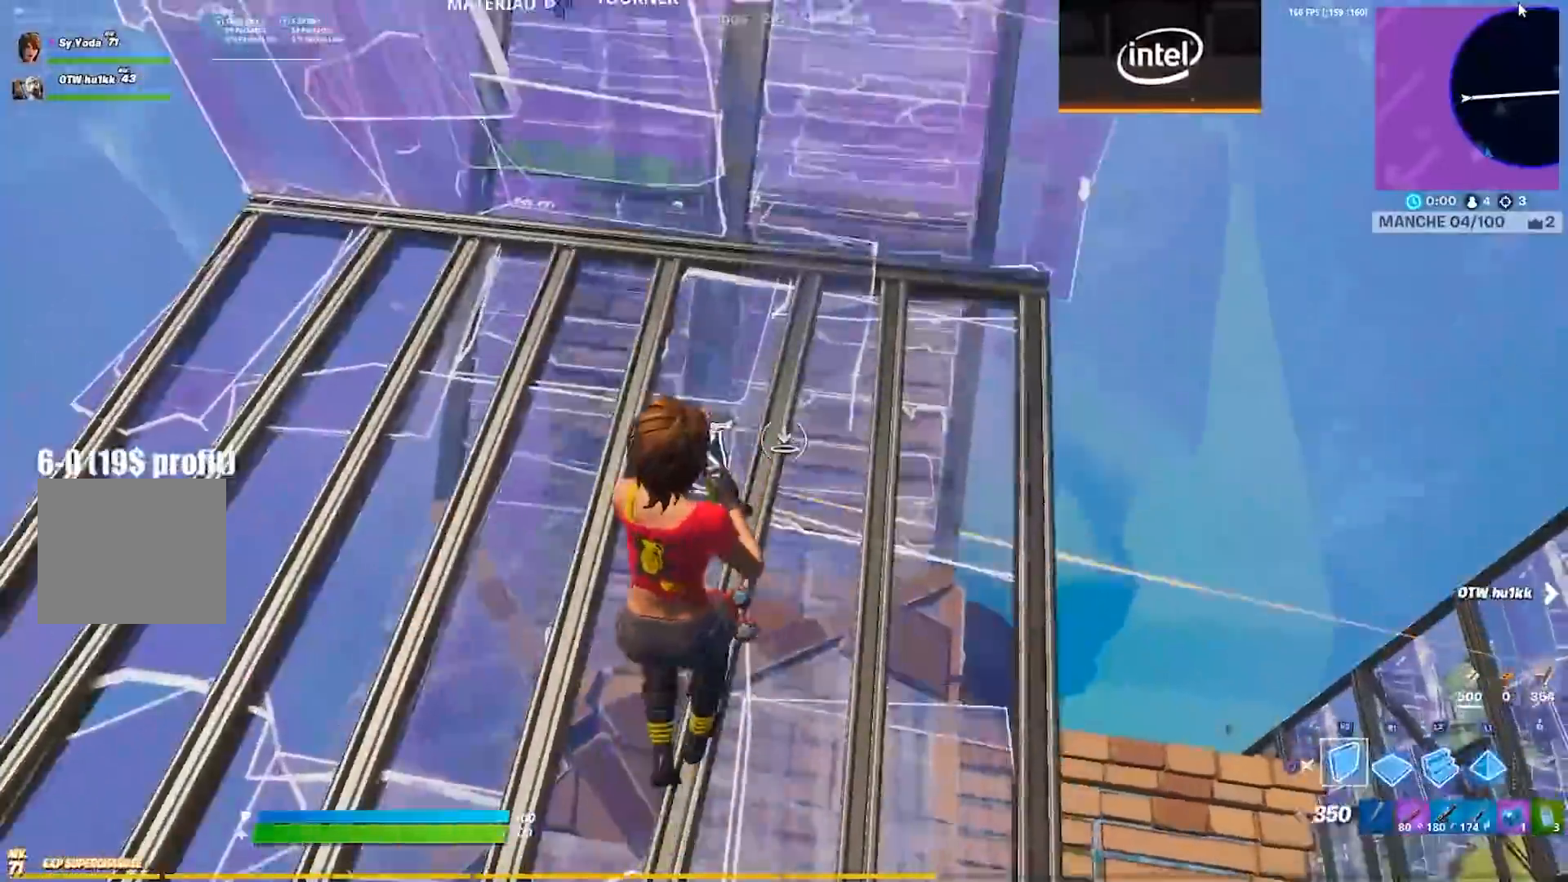
{"buttons": [], "left_stick": "up", "right_stick": "center", "events": [[17, "CIRCLE", "up"], [33, "CROSS", "up"], [33, "left_stick", "left"], [67, "R2", "down"], [83, "left_stick", "up-left"], [167, "R2", "up"], [233, "L2", "down"], [233, "left_stick", "up"], [333, "L2", "up"], [350, "CIRCLE", "down"], [417, "CIRCLE", "up"]]}
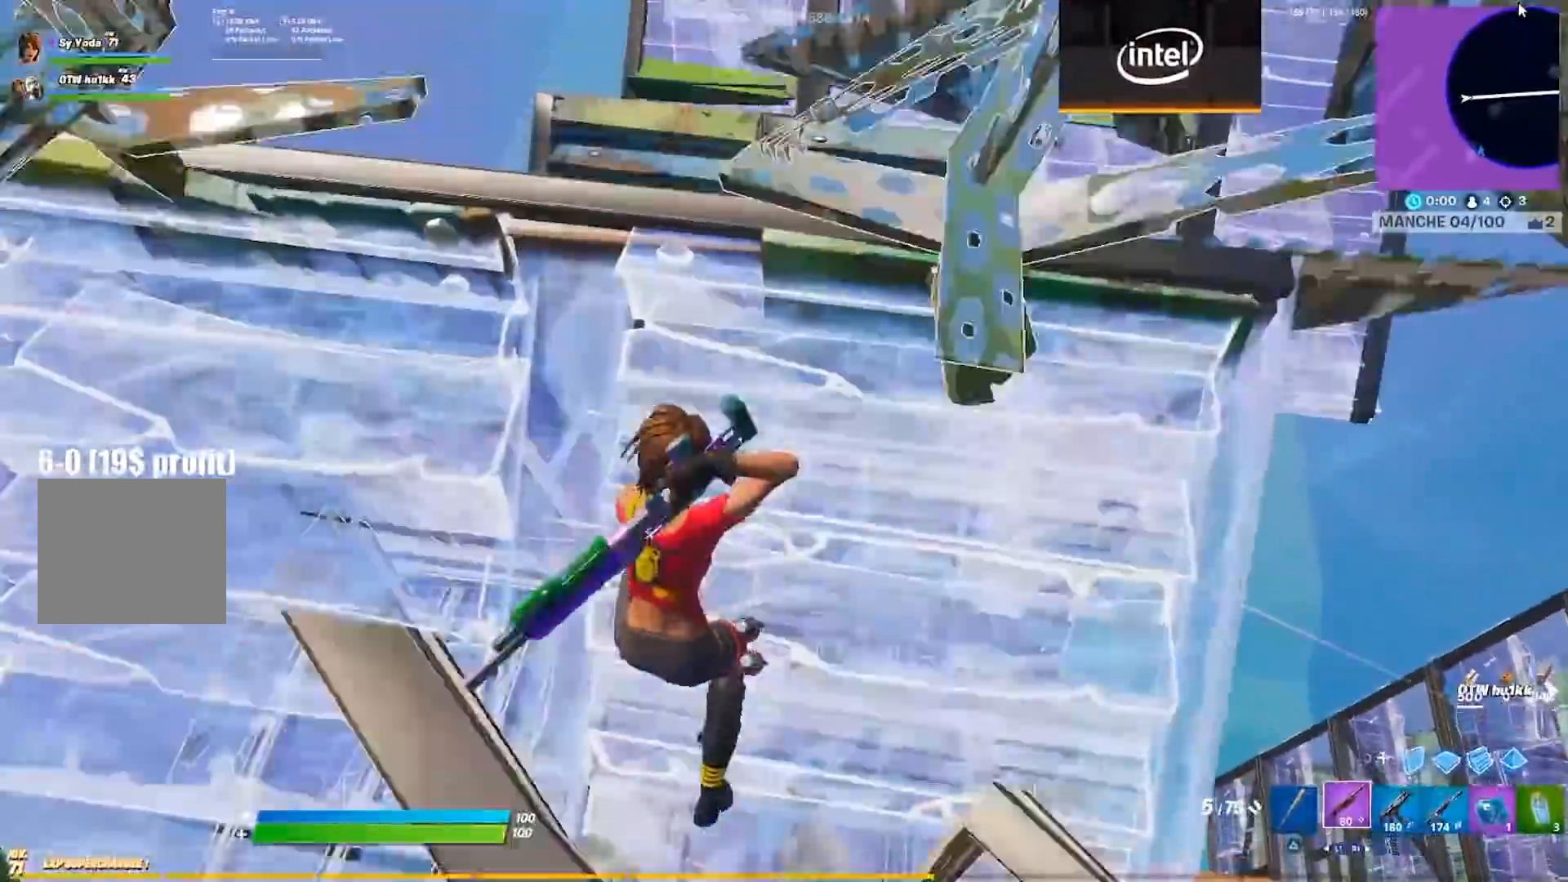
{"buttons": ["CIRCLE"], "left_stick": "up", "right_stick": "center", "events": [[83, "right_stick", "up"], [117, "CIRCLE", "down"], [183, "right_stick", "center"], [200, "CIRCLE", "up"], [317, "L2", "down"], [433, "CIRCLE", "down"], [450, "L2", "up"]]}
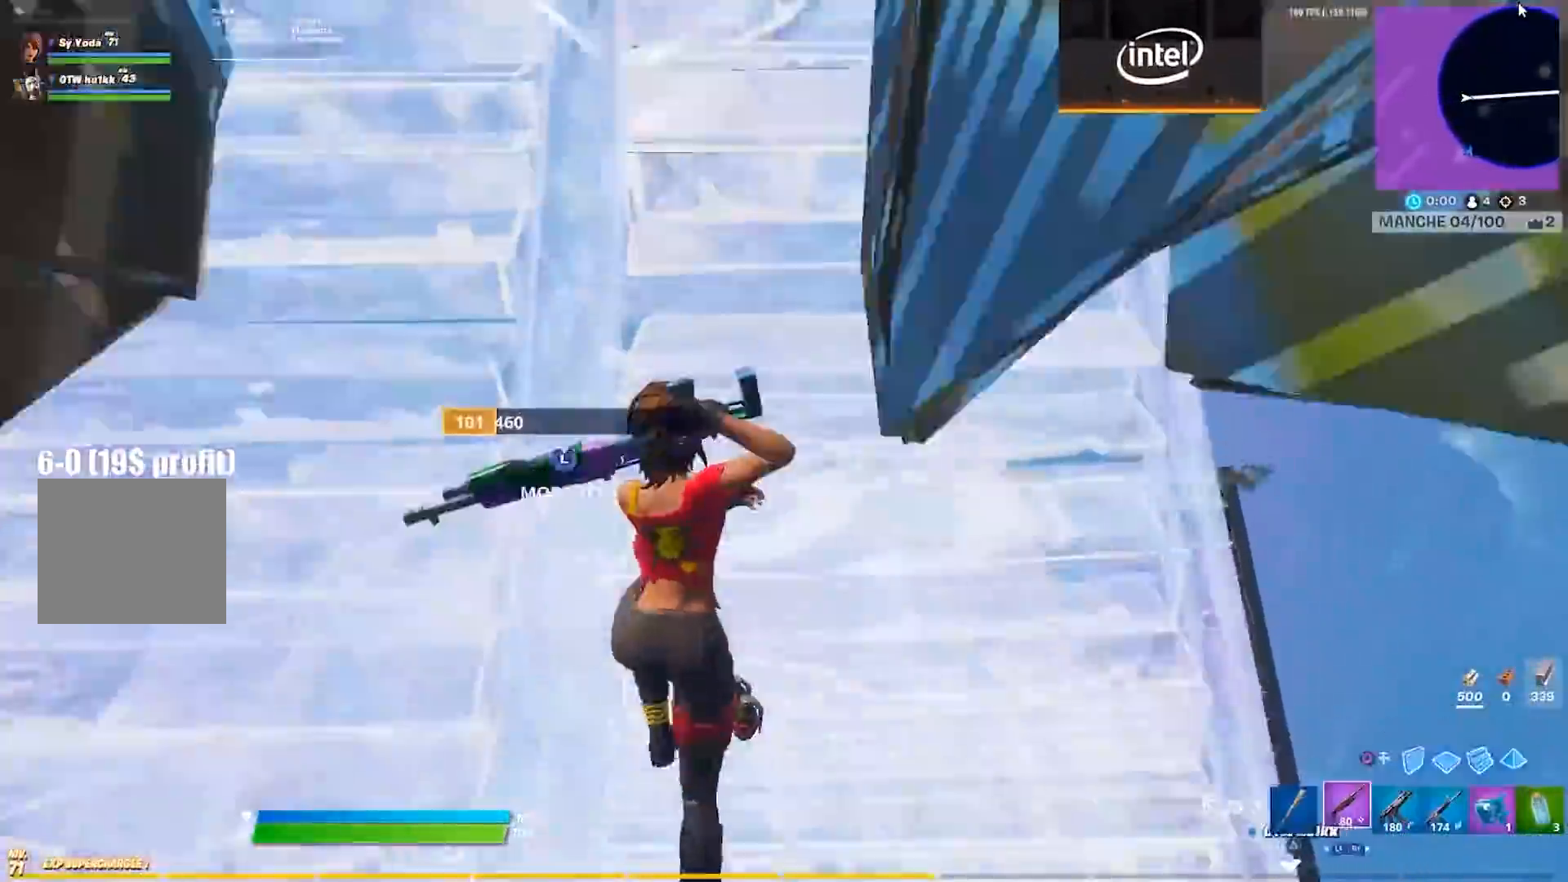
{"buttons": [], "left_stick": "up", "right_stick": "center", "events": [[17, "CIRCLE", "up"], [117, "right_stick", "down"], [250, "right_stick", "center"]]}
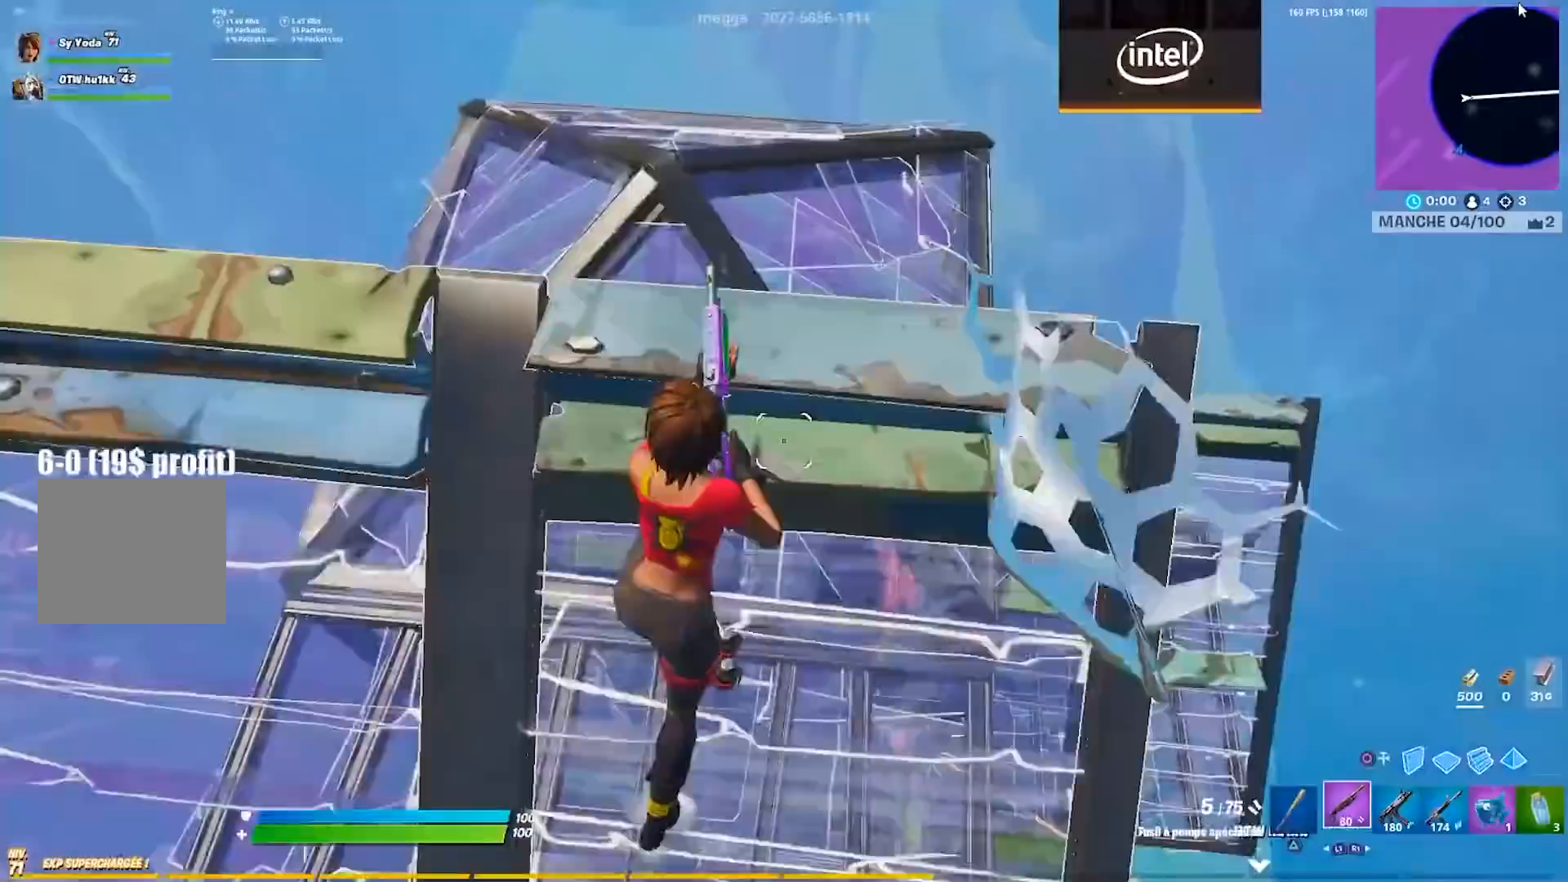
{"buttons": [], "left_stick": "center", "right_stick": "center", "events": [[150, "left_stick", "up-left"], [250, "right_stick", "down-left"], [267, "left_stick", "left"], [317, "right_stick", "center"], [500, "left_stick", "center"]]}
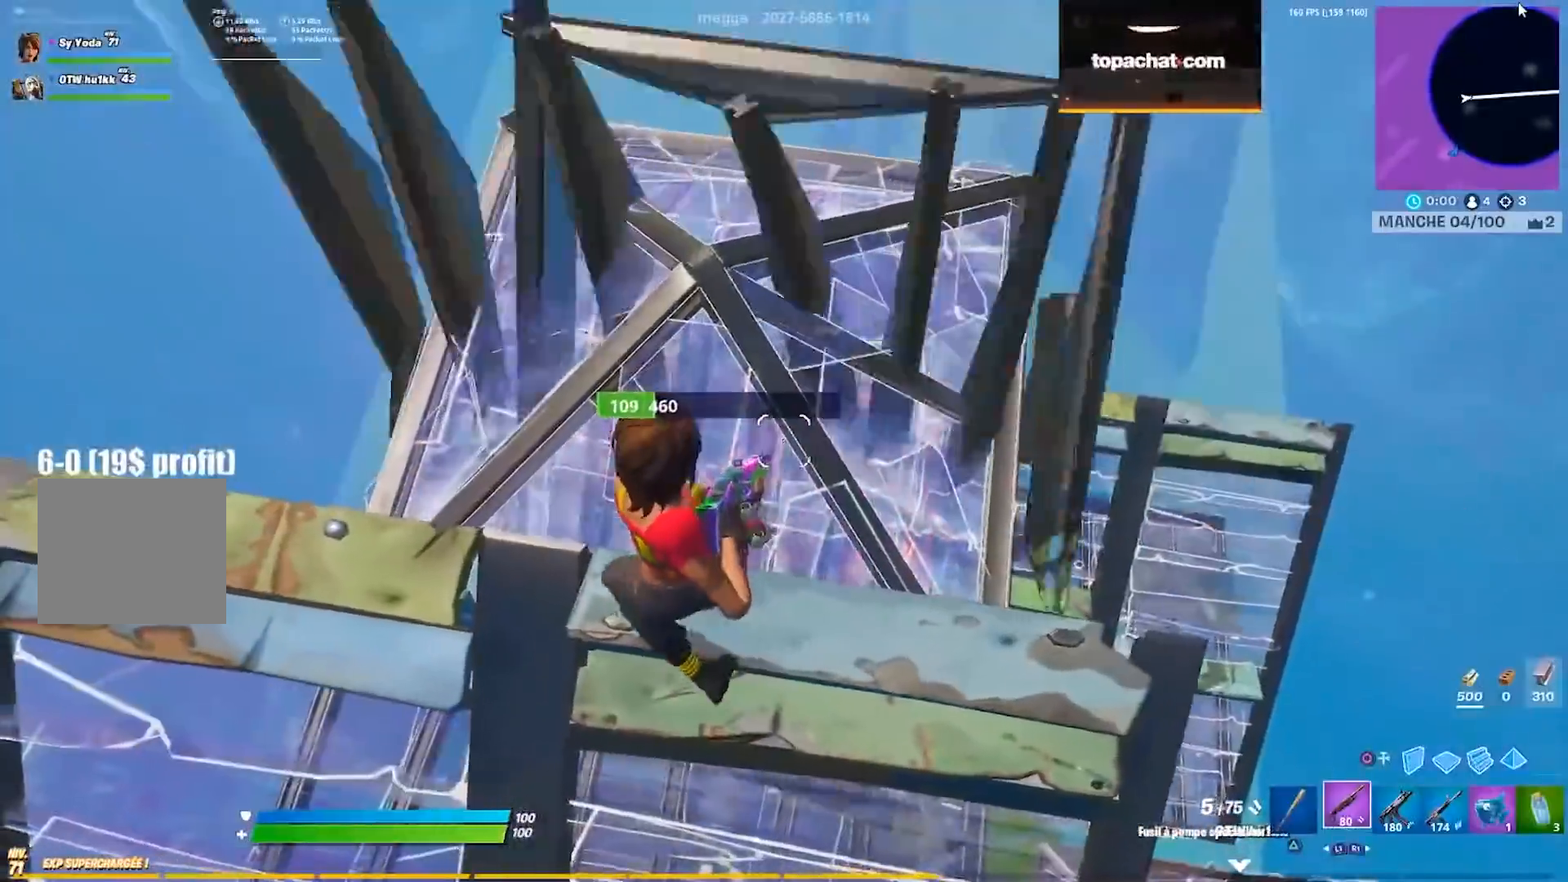
{"buttons": [], "left_stick": "up", "right_stick": "center", "events": [[33, "left_stick", "left"], [50, "left_stick", "right"], [300, "right_stick", "down-left"], [333, "left_stick", "up"], [350, "right_stick", "center"]]}
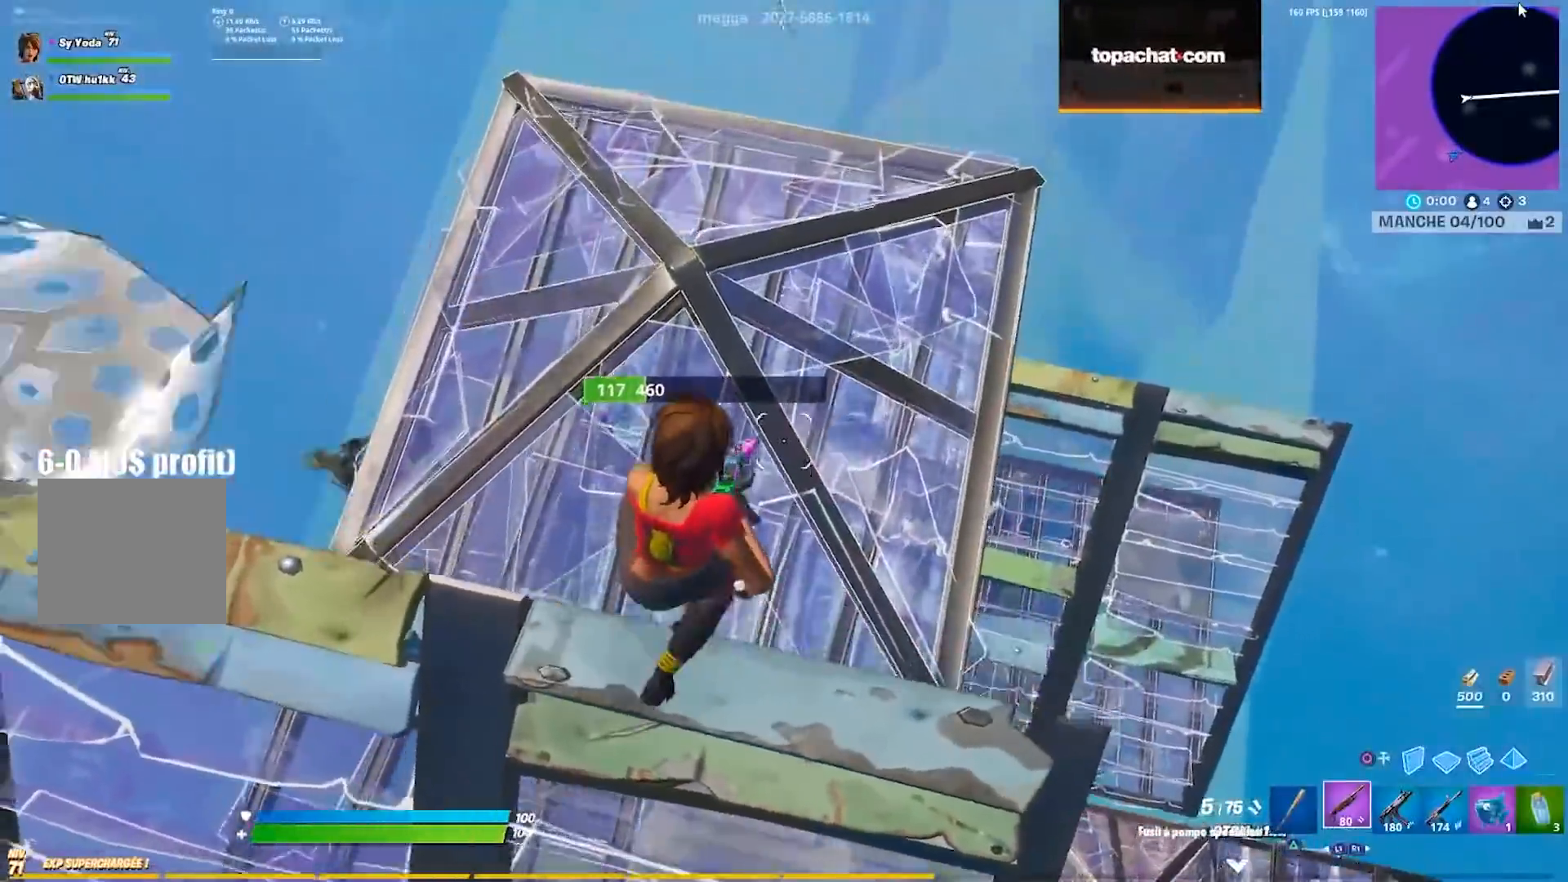
{"buttons": [], "left_stick": "up-right", "right_stick": "center", "events": [[17, "CROSS", "down"], [50, "CIRCLE", "down"], [117, "CROSS", "up"], [133, "CIRCLE", "up"], [267, "CIRCLE", "down"], [333, "CIRCLE", "up"], [433, "left_stick", "up-right"]]}
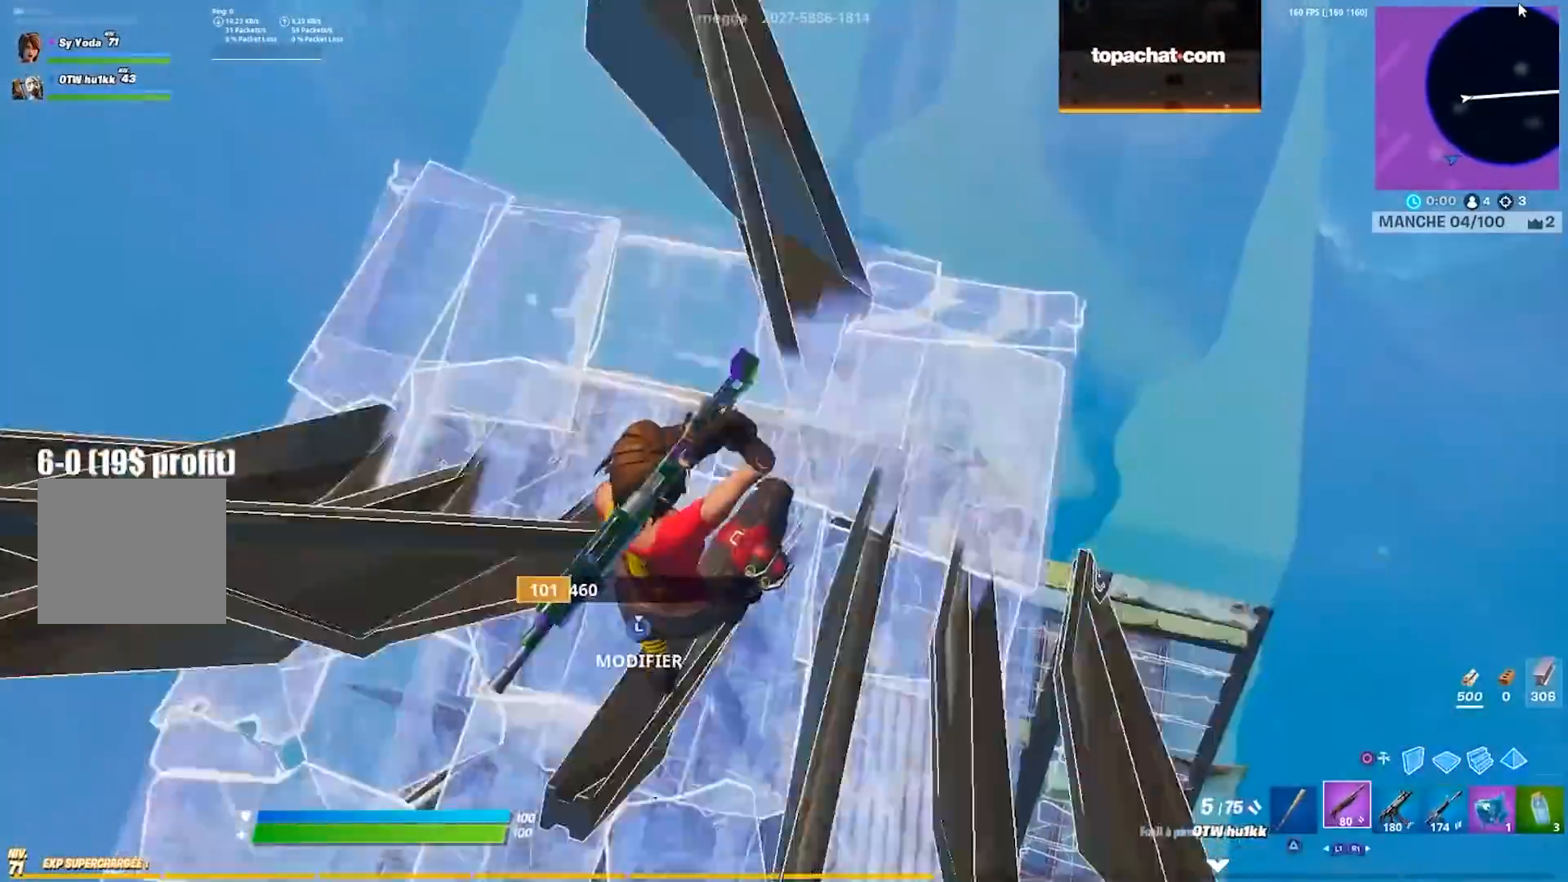
{"buttons": [], "left_stick": "down-right", "right_stick": "left", "events": [[33, "right_stick", "down-left"], [117, "right_stick", "center"], [267, "left_stick", "right"], [350, "right_stick", "down-left"], [417, "right_stick", "left"], [500, "left_stick", "down-right"]]}
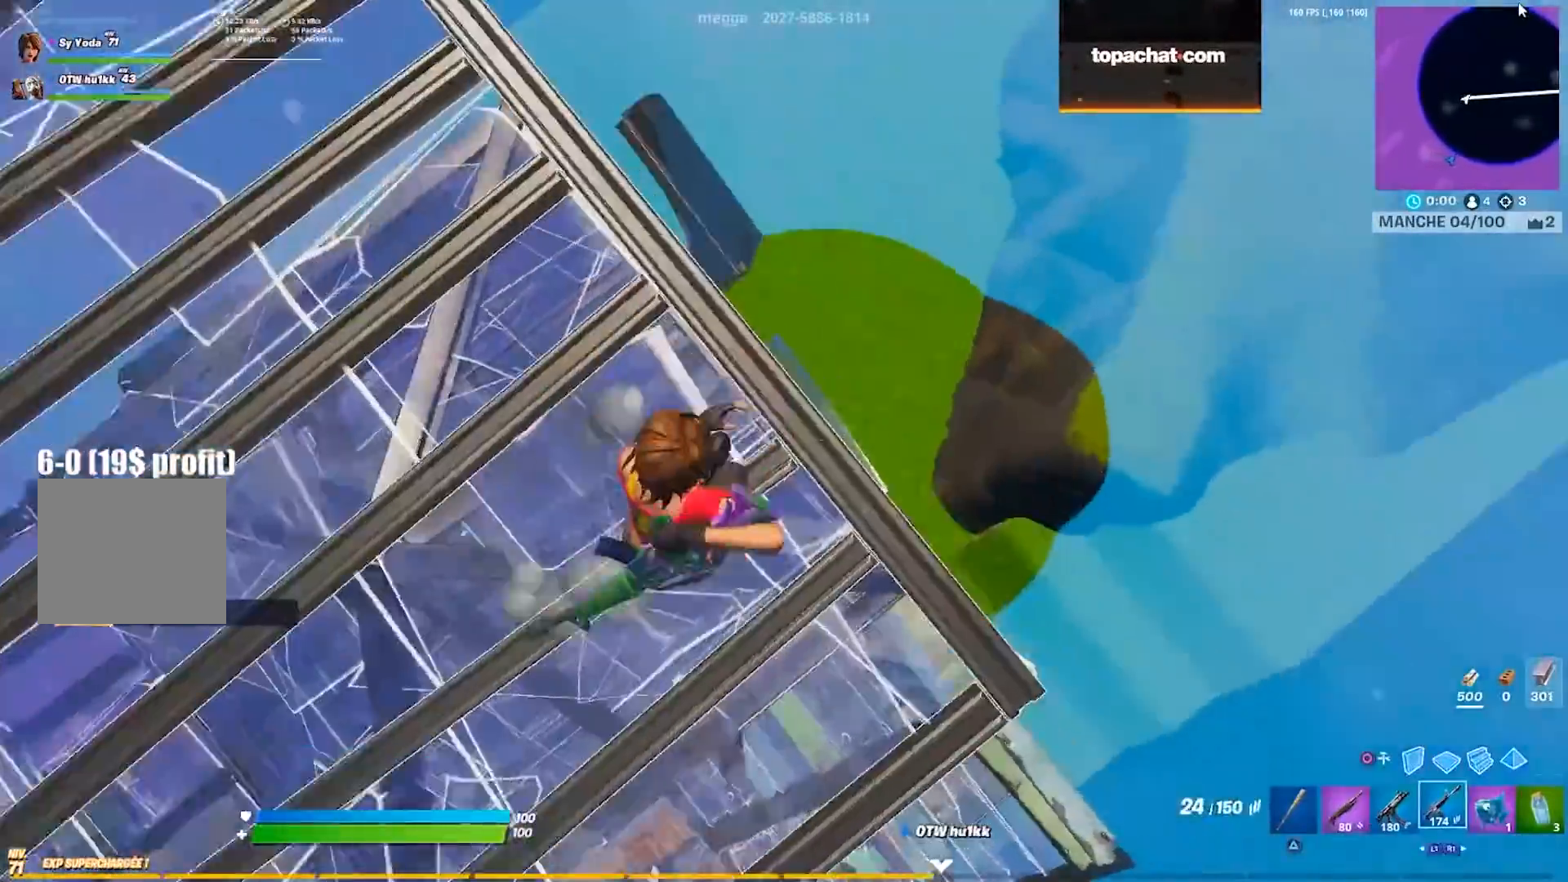
{"buttons": [], "left_stick": "center", "right_stick": "center", "events": [[17, "right_stick", "center"], [167, "right_stick", "left"], [317, "R3", "down"], [383, "R3", "up"], [383, "left_stick", "center"], [383, "right_stick", "center"]]}
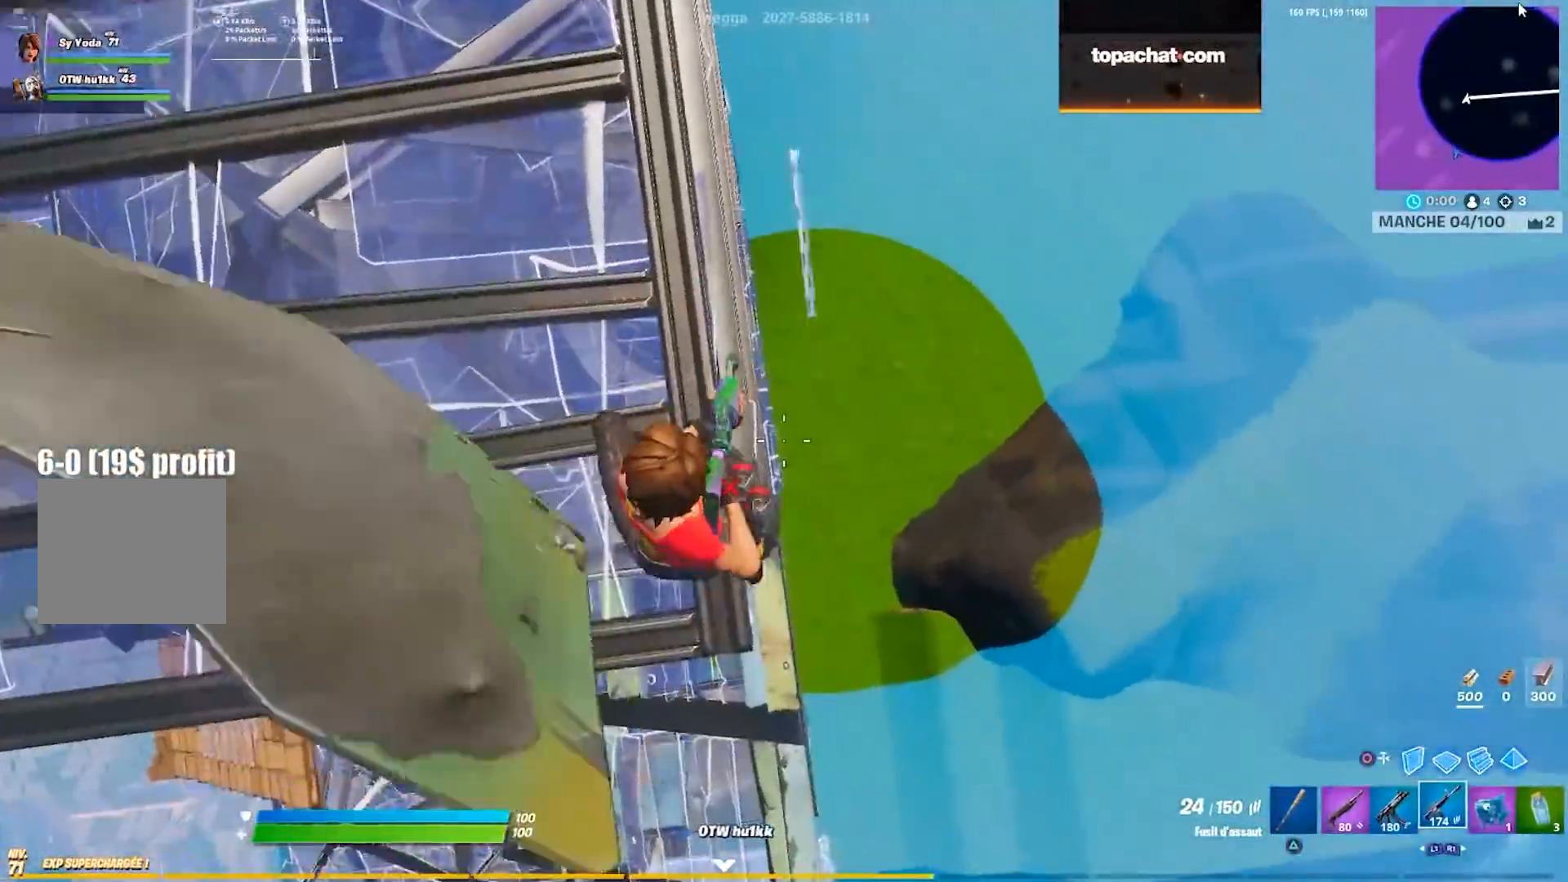
{"buttons": [], "left_stick": "center", "right_stick": "center", "events": [[200, "left_stick", "right"], [300, "left_stick", "center"]]}
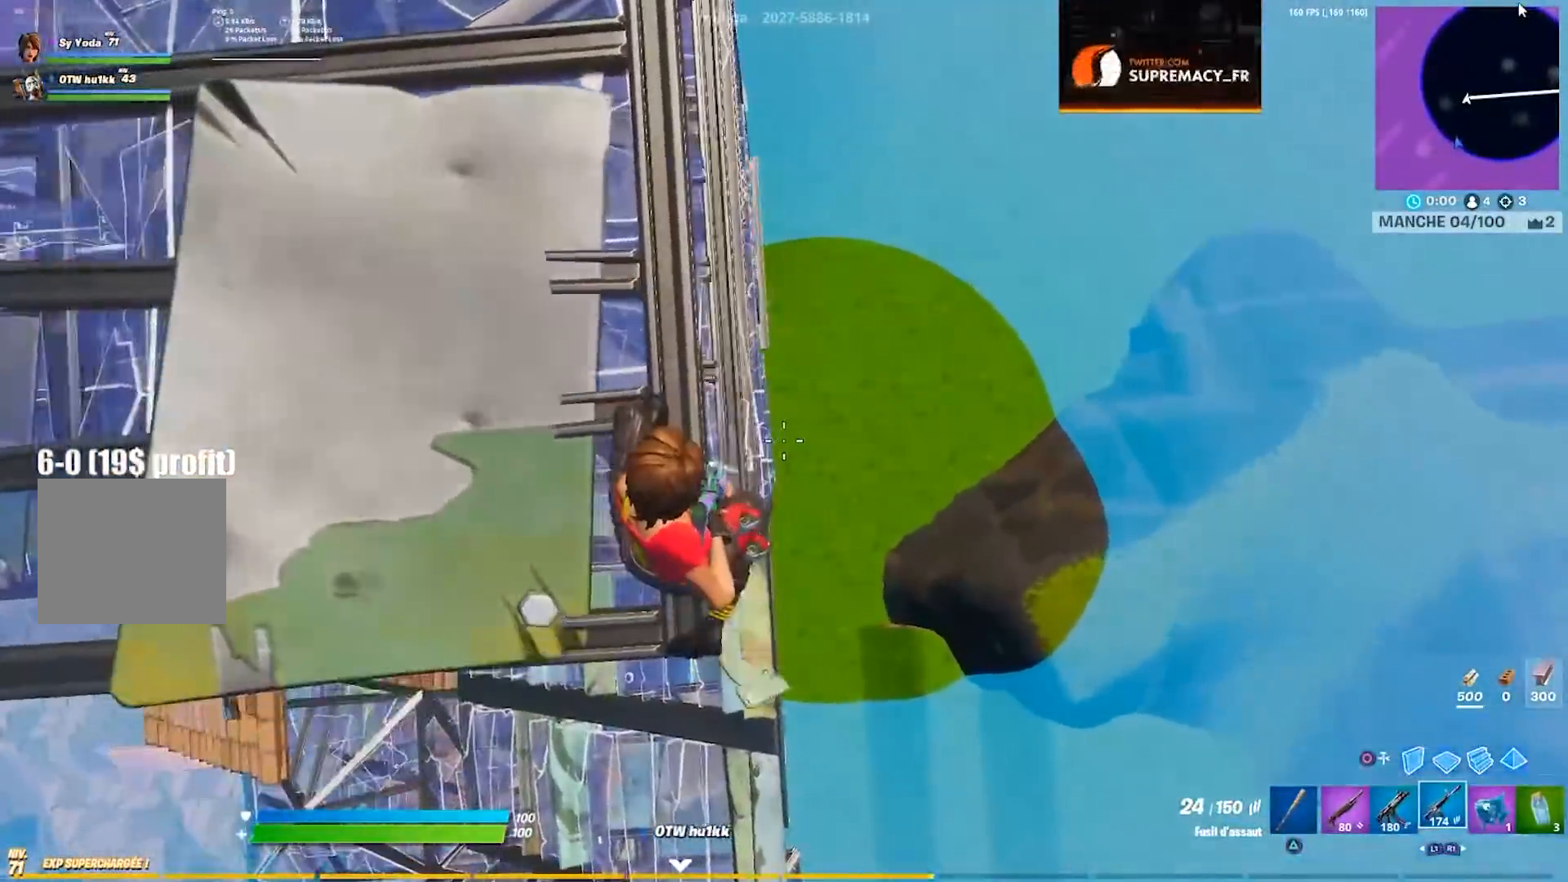
{"buttons": [], "left_stick": "left", "right_stick": "up-left", "events": [[367, "right_stick", "up-left"], [383, "left_stick", "left"]]}
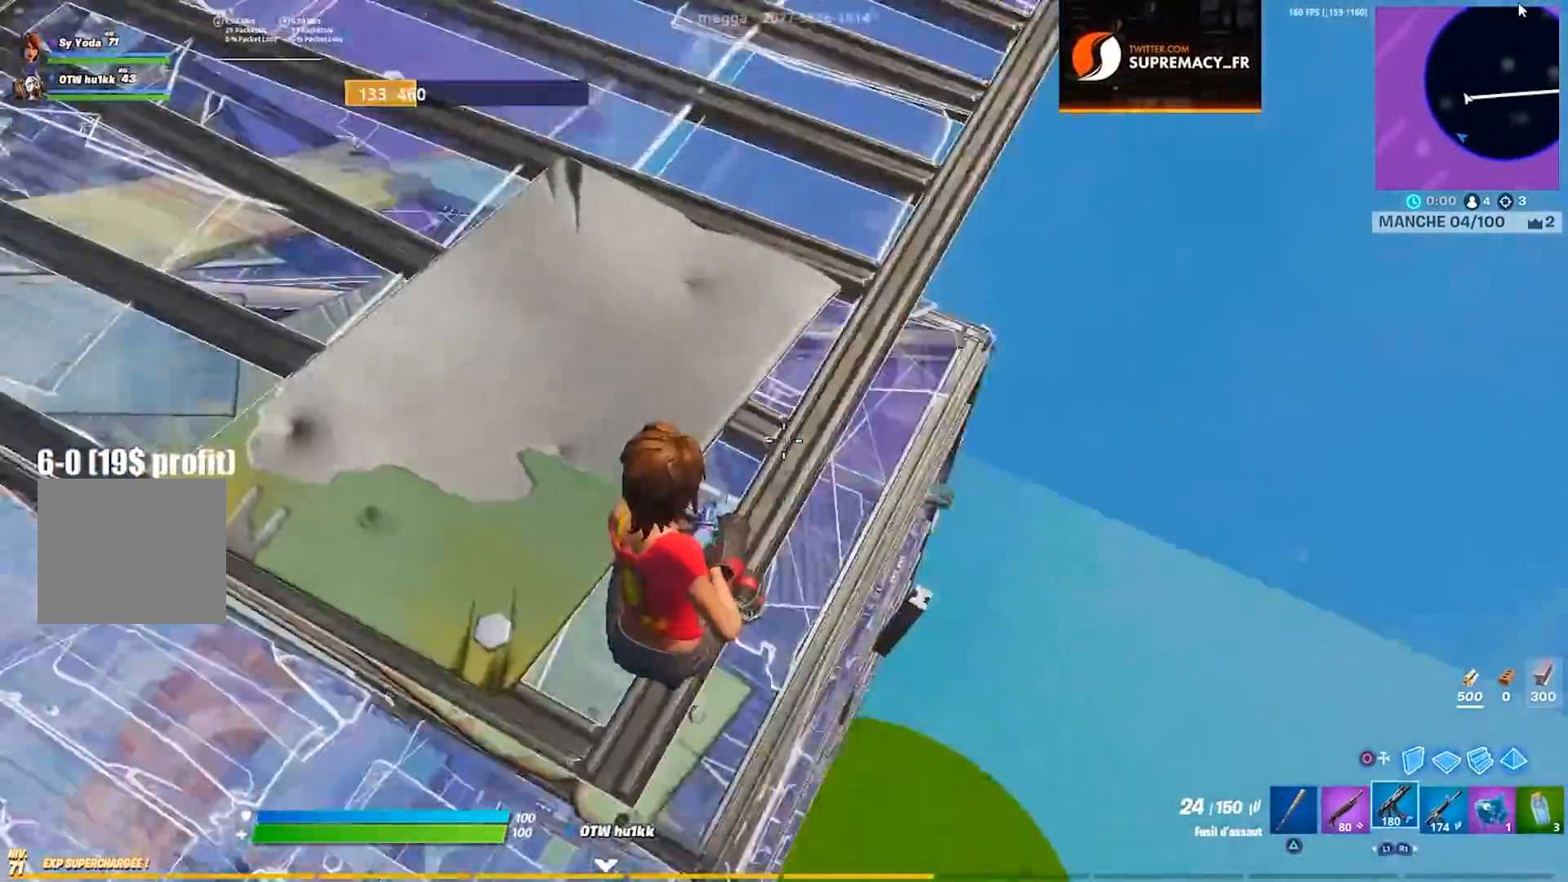
{"buttons": [], "left_stick": "up", "right_stick": "left", "events": [[50, "left_stick", "up-left"], [67, "right_stick", "center"], [150, "CROSS", "down"], [250, "CIRCLE", "down"], [267, "CROSS", "up"], [317, "left_stick", "up"], [333, "CIRCLE", "up"], [367, "CROSS", "down"], [433, "right_stick", "left"], [483, "CROSS", "up"]]}
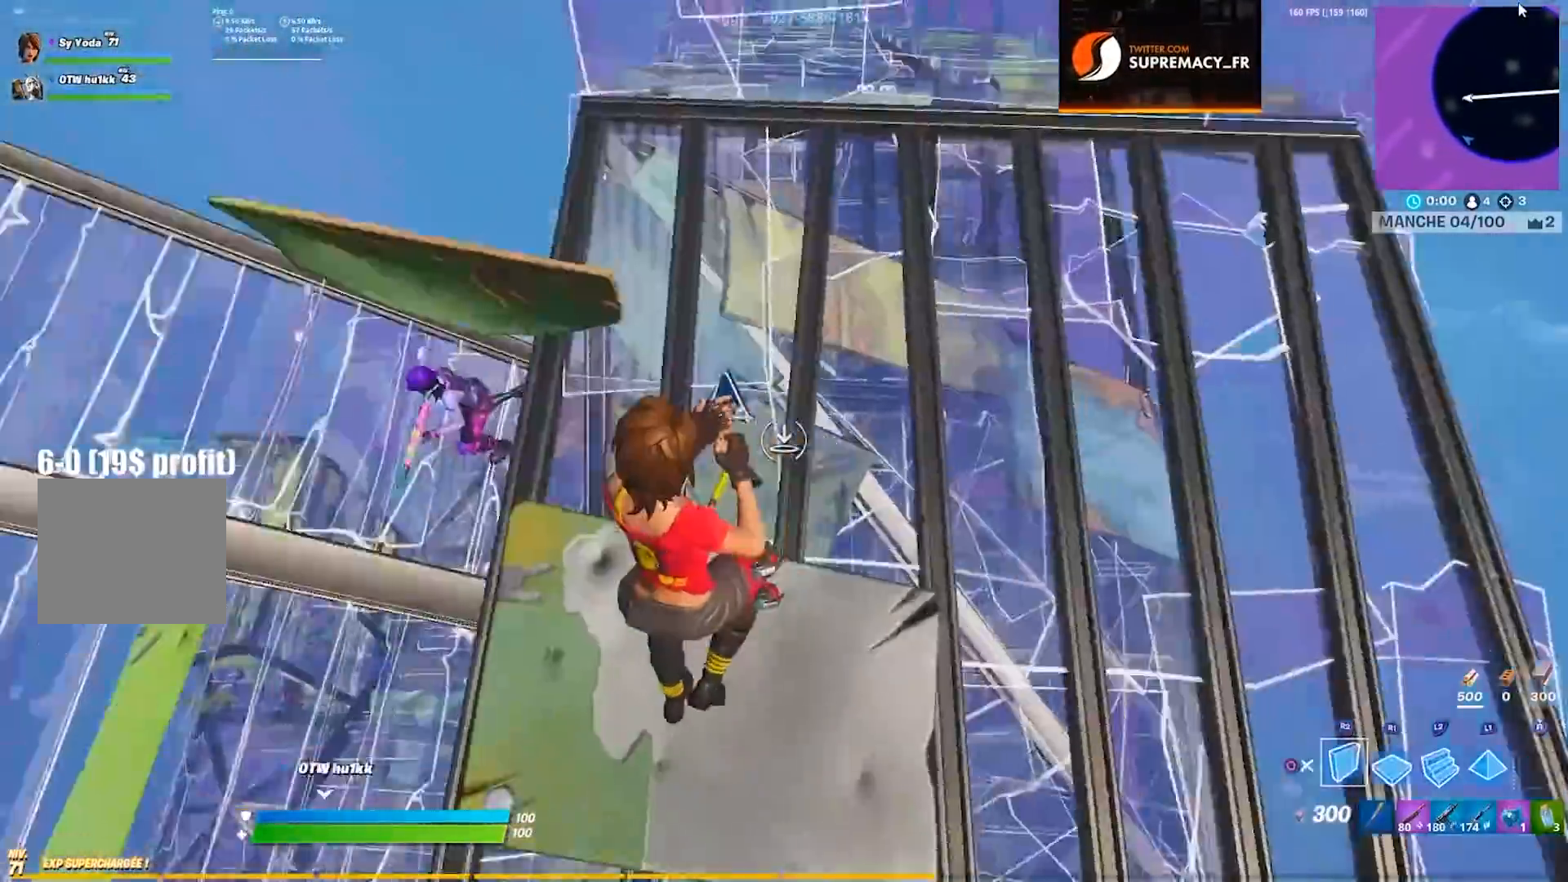
{"buttons": [], "left_stick": "up", "right_stick": "center", "events": [[17, "R2", "down"], [83, "left_stick", "right"], [183, "left_stick", "up-right"], [267, "R2", "up"], [300, "L2", "down"], [383, "right_stick", "up"], [400, "left_stick", "up"], [433, "right_stick", "center"], [450, "L2", "up"]]}
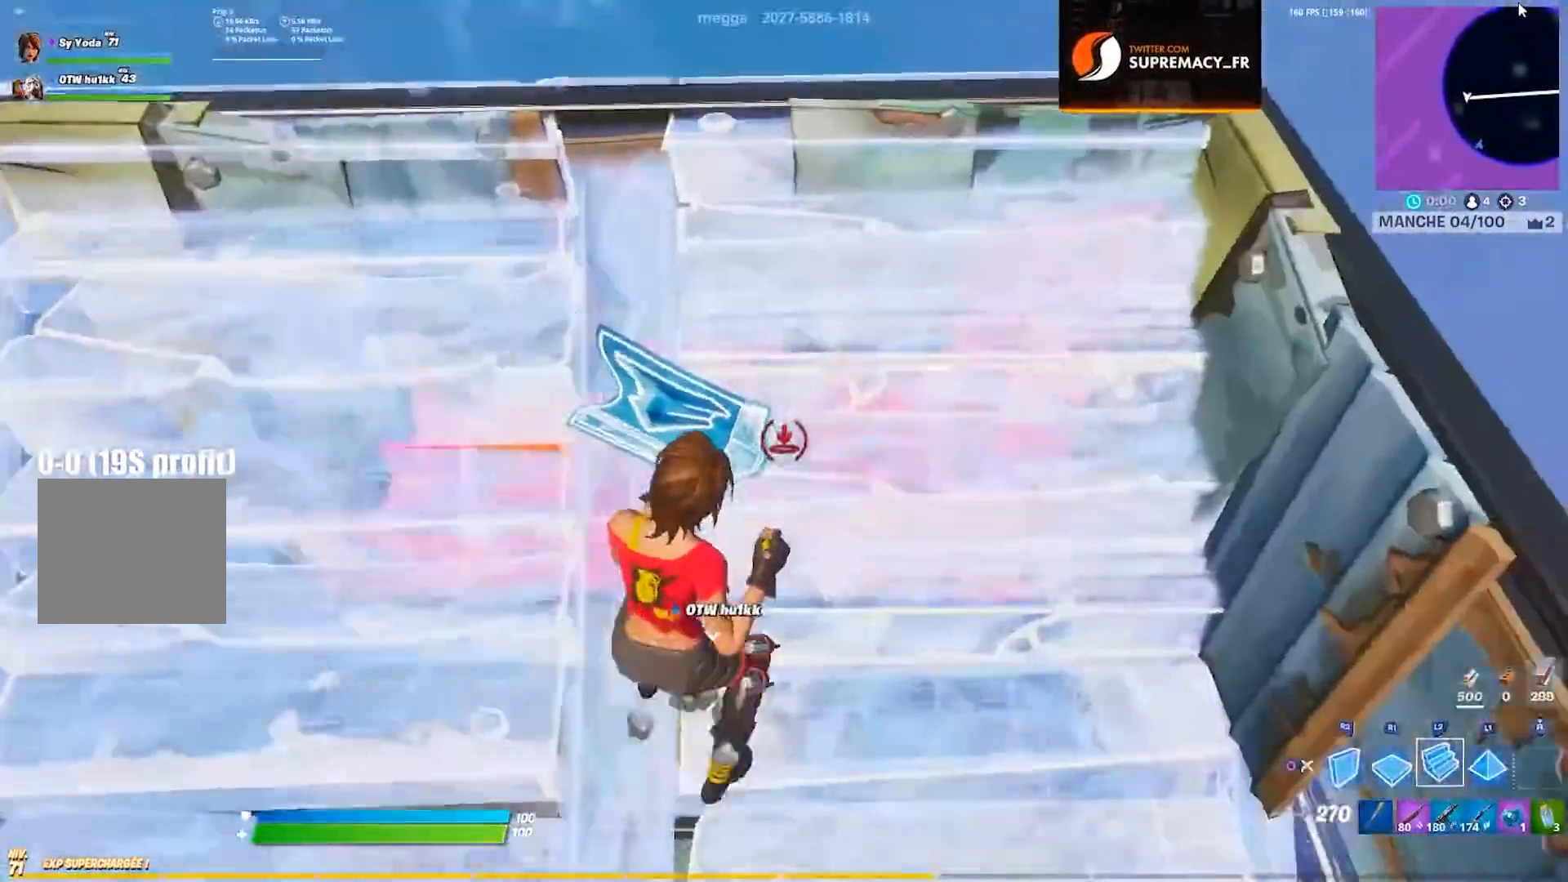
{"buttons": [], "left_stick": "up-left", "right_stick": "center", "events": [[50, "CROSS", "down"], [150, "CROSS", "up"], [217, "right_stick", "up"], [283, "right_stick", "center"], [383, "CIRCLE", "down"], [383, "left_stick", "up-left"], [433, "CIRCLE", "up"]]}
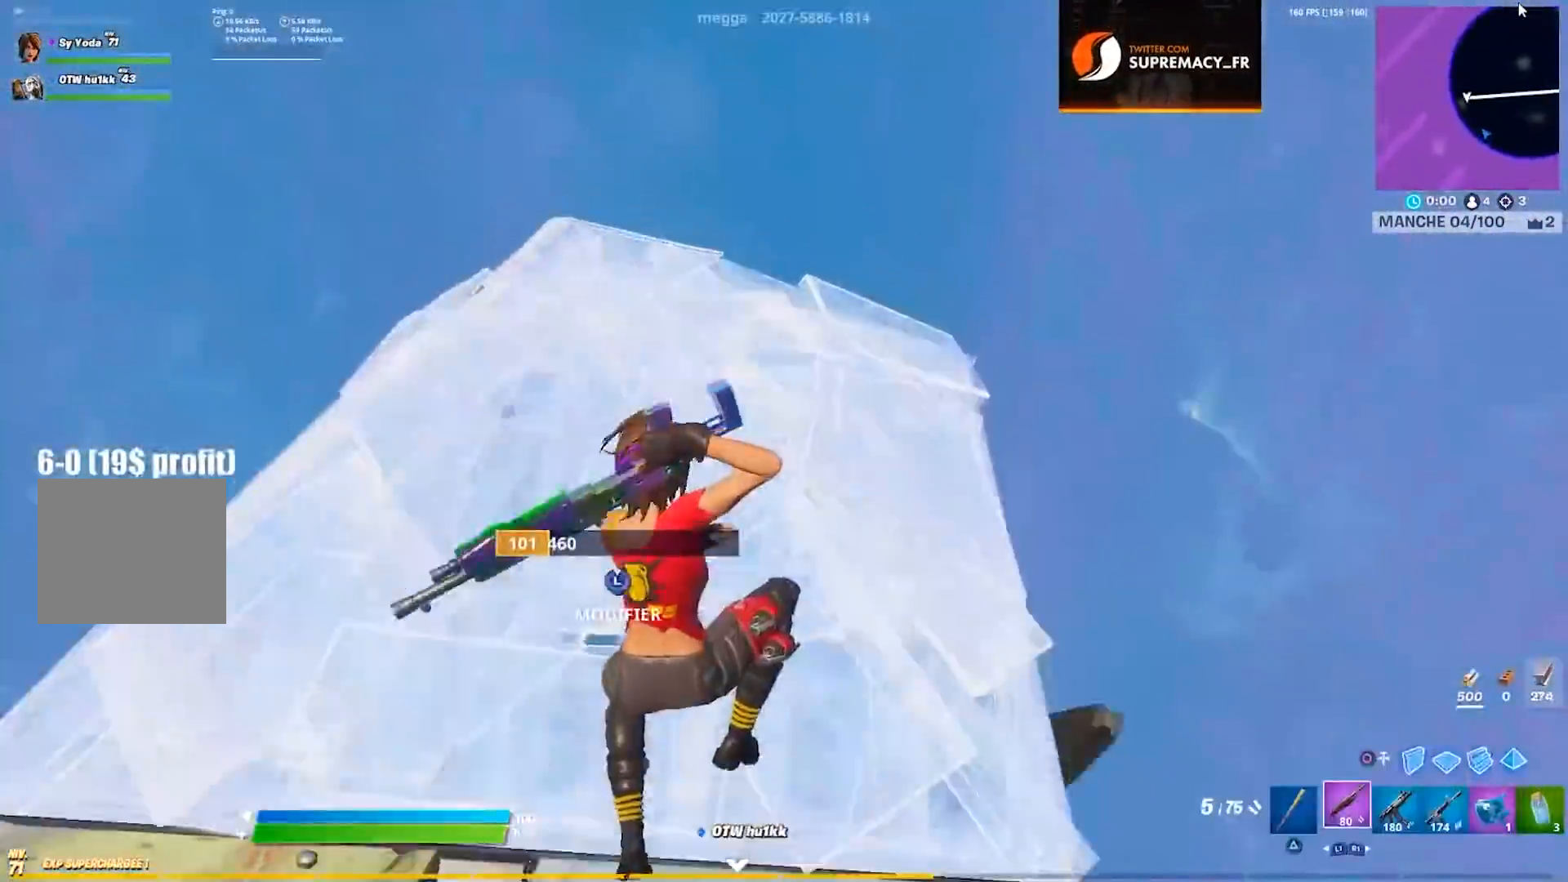
{"buttons": ["R2", "L3"], "left_stick": "up", "right_stick": "down-right", "events": [[33, "right_stick", "down-left"], [67, "left_stick", "up"], [167, "right_stick", "center"], [367, "right_stick", "up-left"], [400, "L3", "down"], [450, "R2", "down"], [450, "right_stick", "down-right"]]}
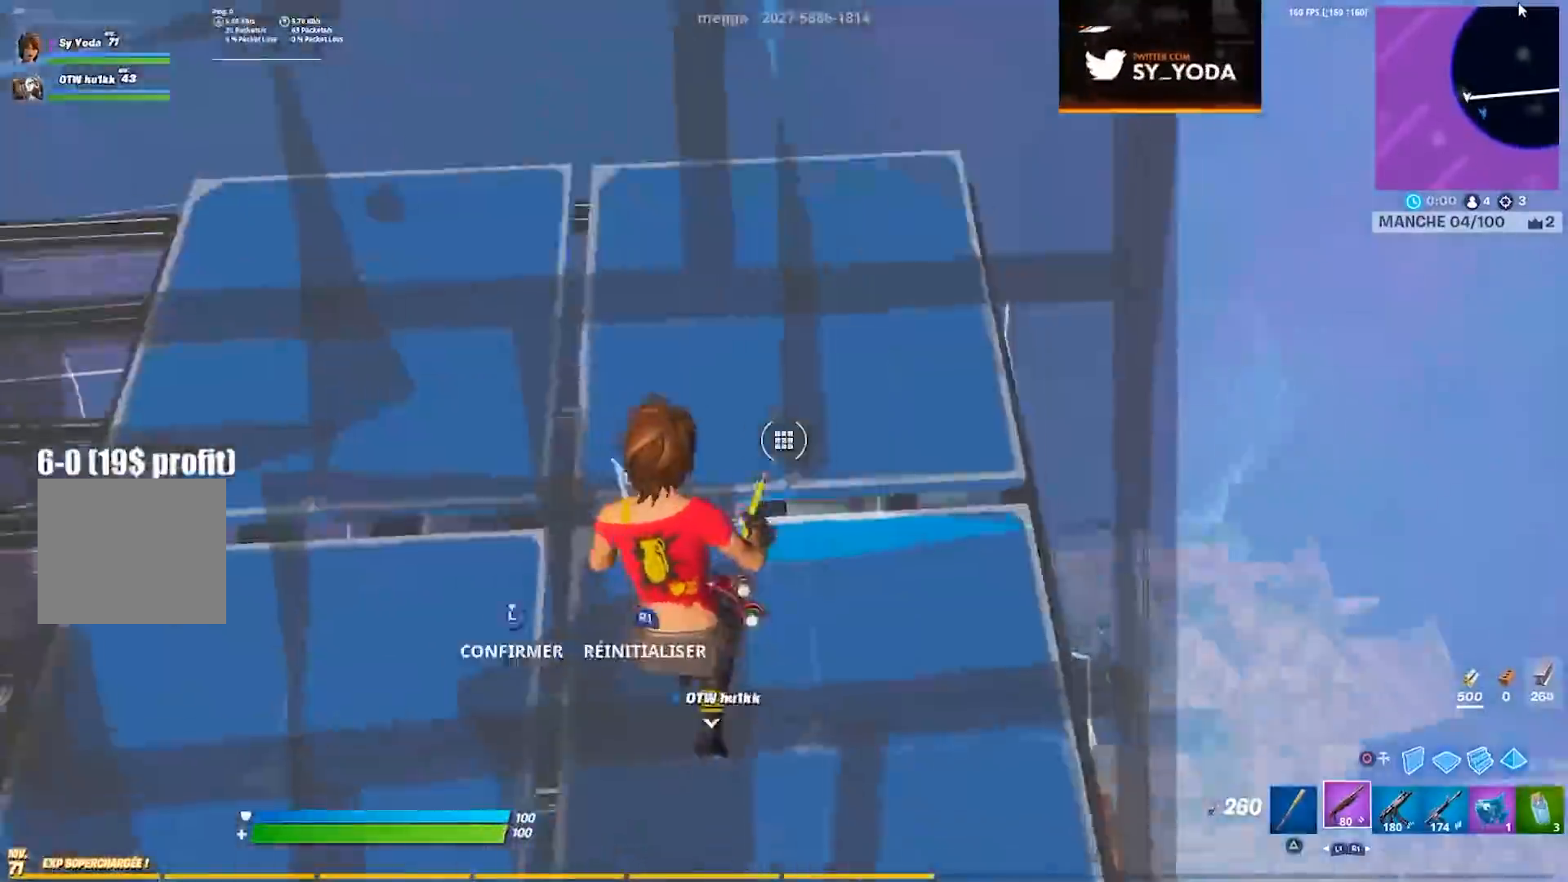
{"buttons": [], "left_stick": "up", "right_stick": "center", "events": [[33, "right_stick", "left"], [50, "R2", "up"], [133, "L3", "up"], [167, "CIRCLE", "down"], [250, "CIRCLE", "up"], [250, "right_stick", "center"], [317, "CROSS", "down"], [317, "R2", "down"], [383, "R2", "up"], [417, "CROSS", "up"]]}
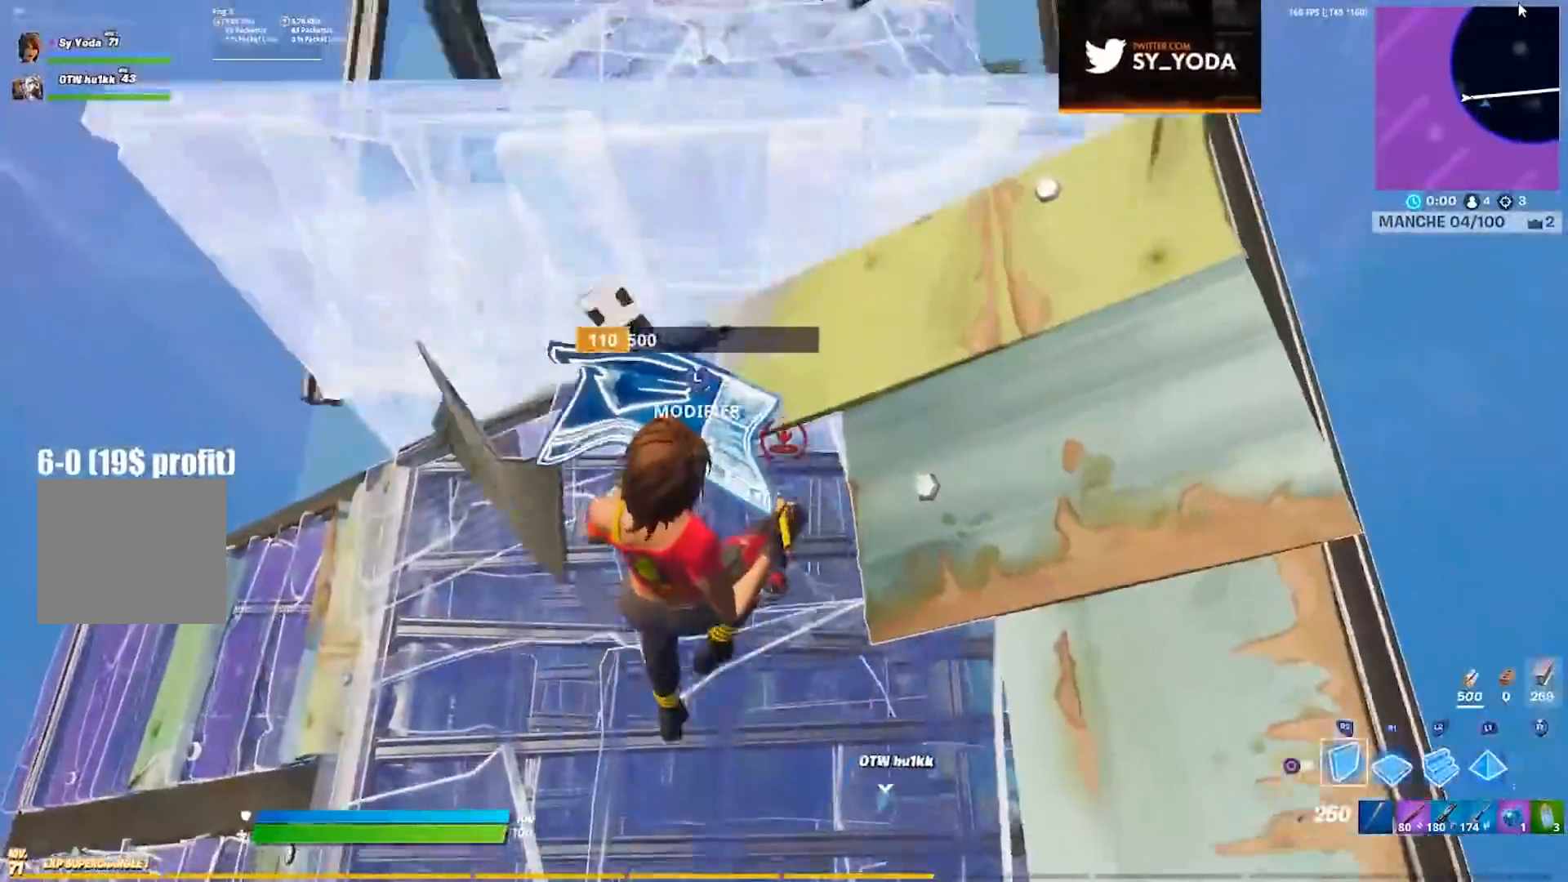
{"buttons": [], "left_stick": "up-right", "right_stick": "down", "events": [[100, "right_stick", "up"], [183, "right_stick", "center"], [250, "left_stick", "up-right"], [267, "CIRCLE", "down"], [333, "CIRCLE", "up"], [467, "right_stick", "down"]]}
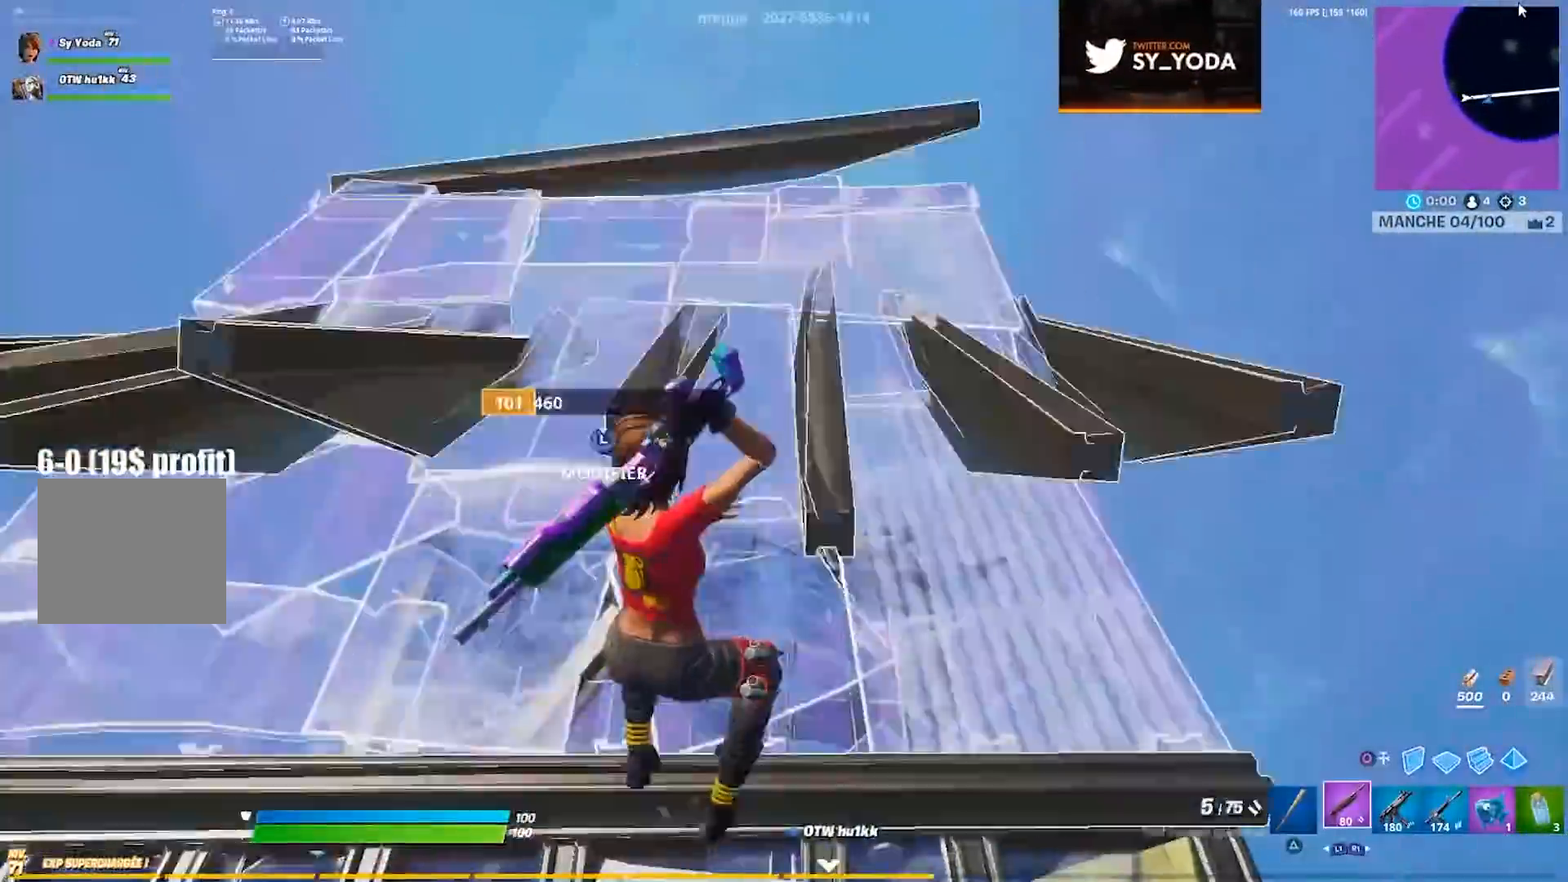
{"buttons": [], "left_stick": "up-right", "right_stick": "center", "events": [[117, "right_stick", "center"], [300, "right_stick", "down-left"], [417, "right_stick", "center"]]}
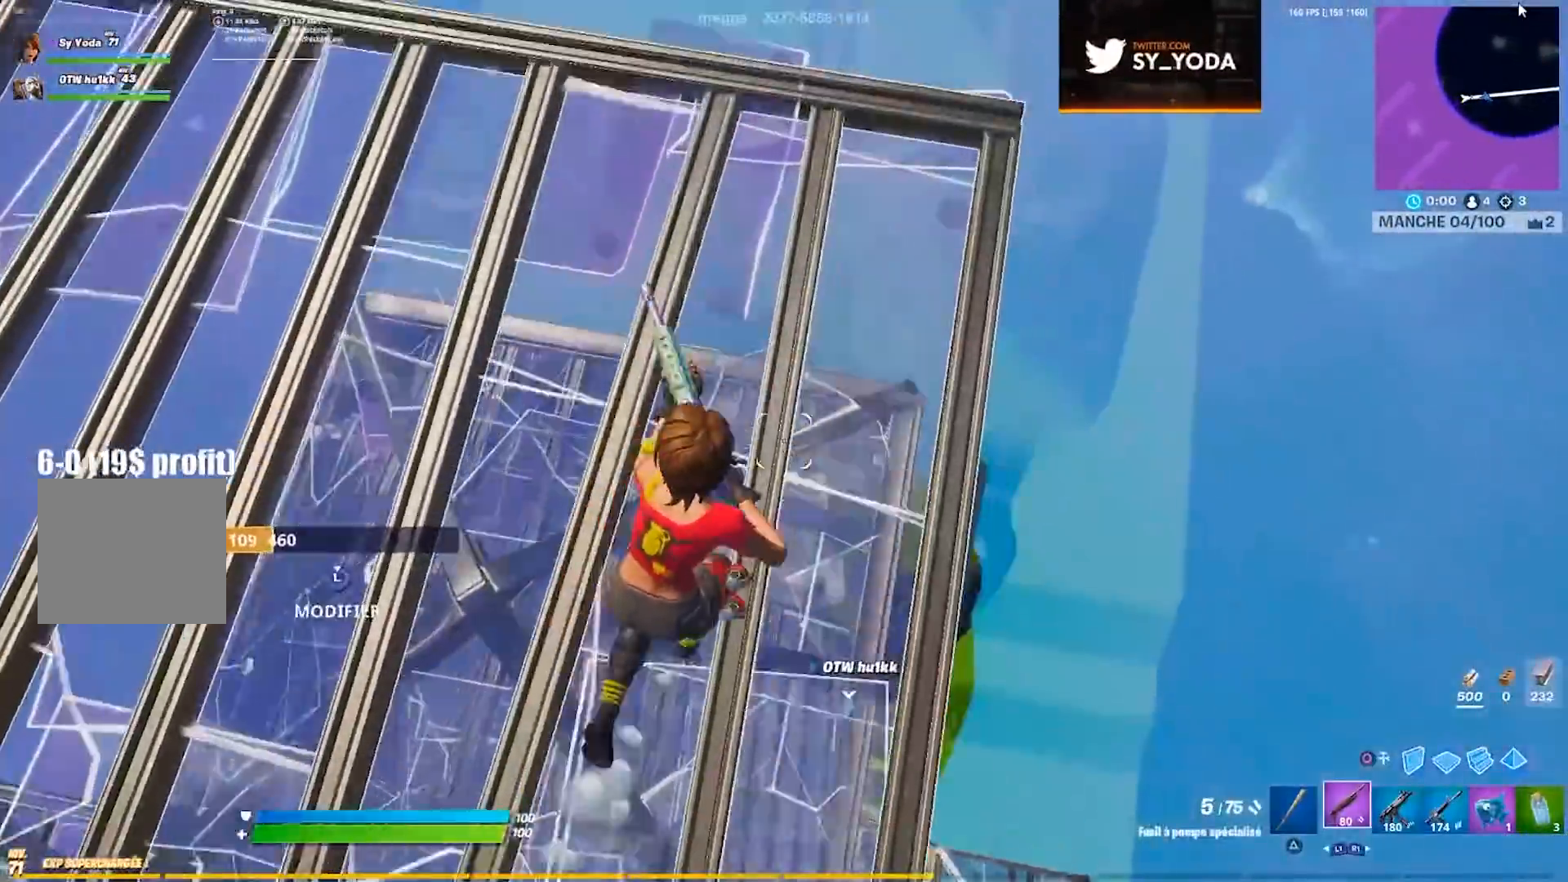
{"buttons": [], "left_stick": "right", "right_stick": "center", "events": [[117, "right_stick", "left"], [250, "left_stick", "right"], [350, "right_stick", "center"], [383, "left_stick", "center"], [450, "left_stick", "right"]]}
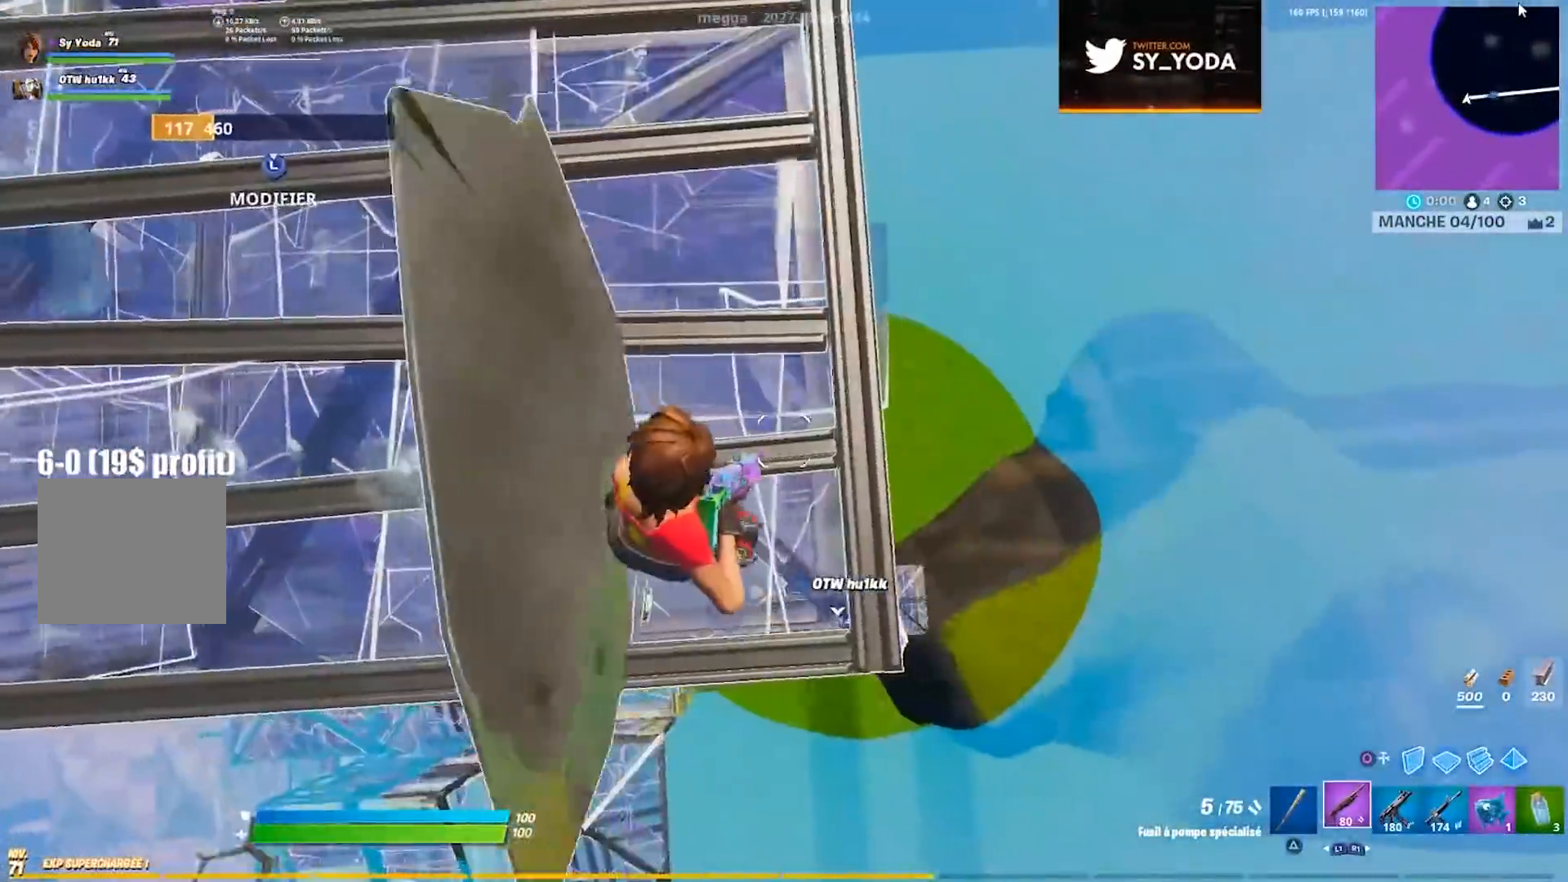
{"buttons": [], "left_stick": "center", "right_stick": "up", "events": [[83, "left_stick", "center"], [350, "left_stick", "down-right"], [433, "left_stick", "center"], [483, "right_stick", "up"]]}
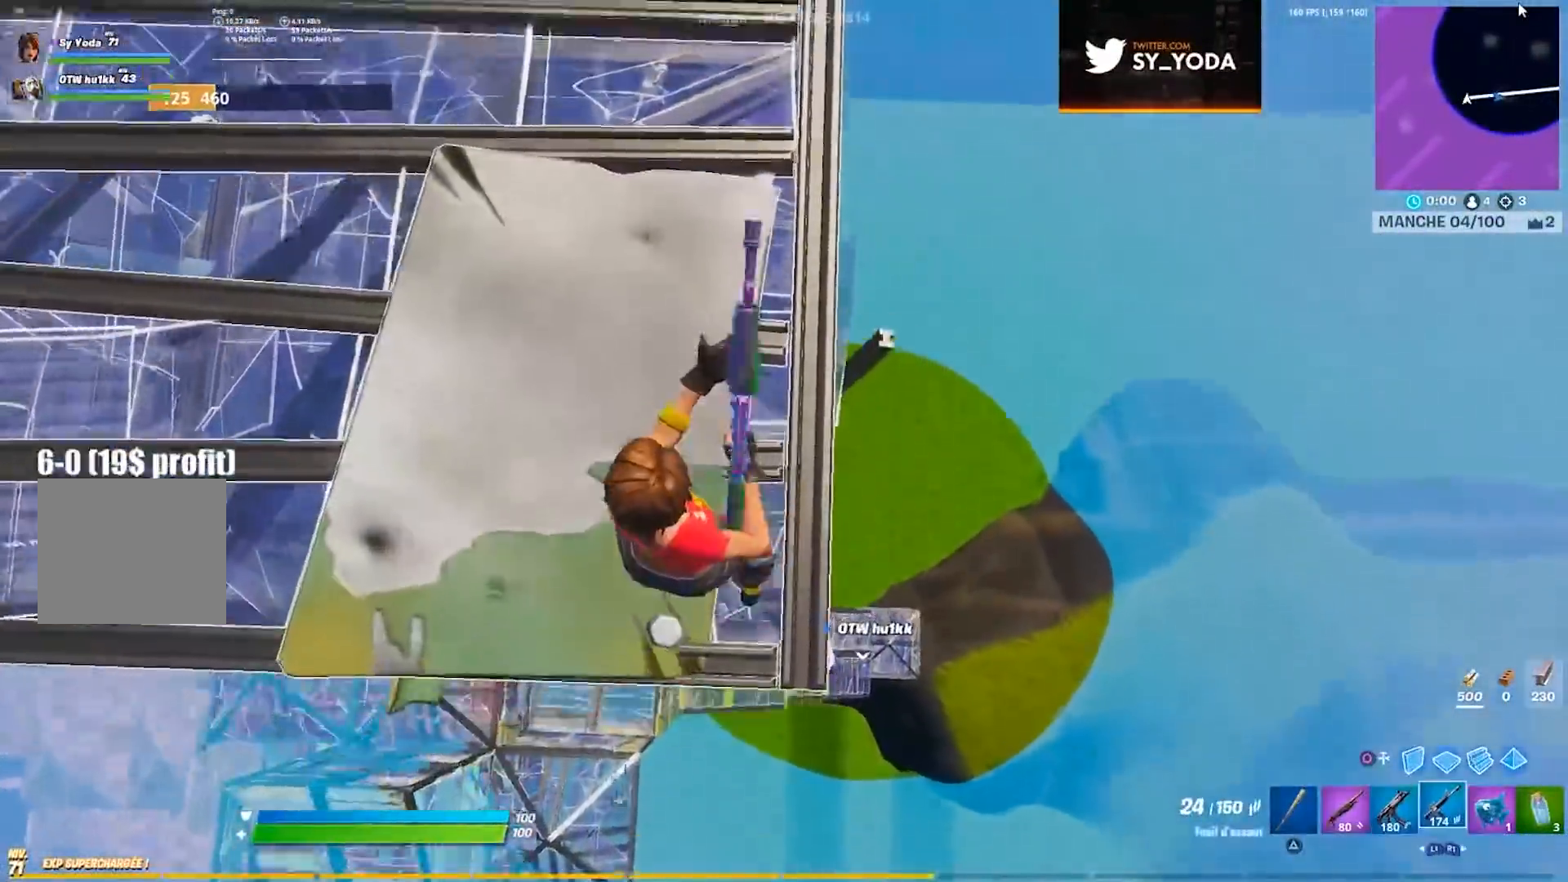
{"buttons": [], "left_stick": "right", "right_stick": "center", "events": [[67, "right_stick", "center"], [117, "left_stick", "right"], [333, "right_stick", "left"], [433, "right_stick", "center"]]}
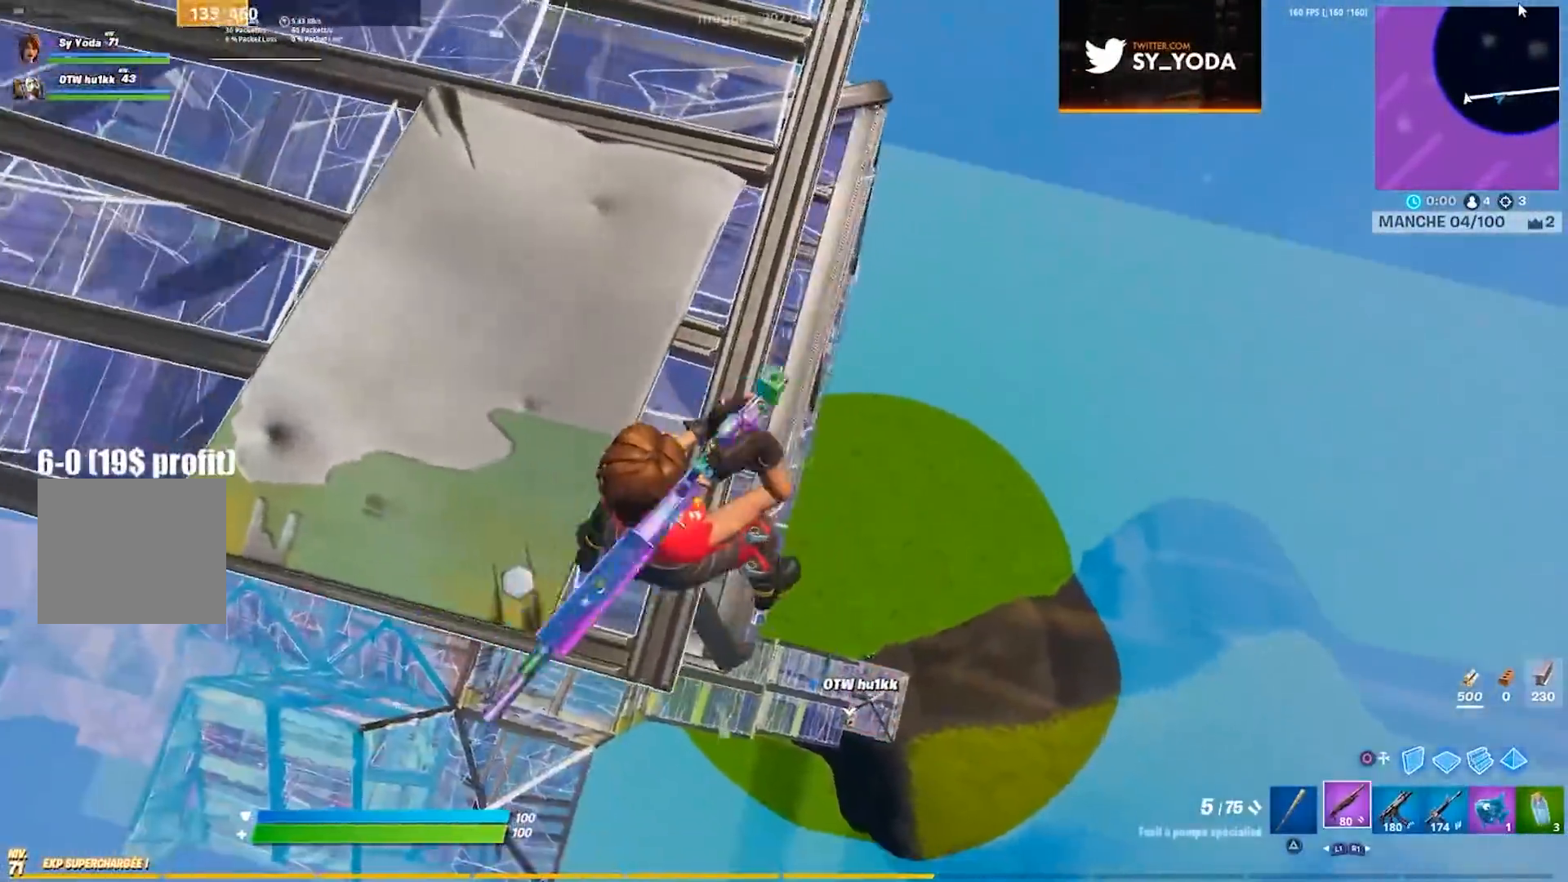
{"buttons": [], "left_stick": "right", "right_stick": "center", "events": [[183, "right_stick", "left"], [283, "right_stick", "center"]]}
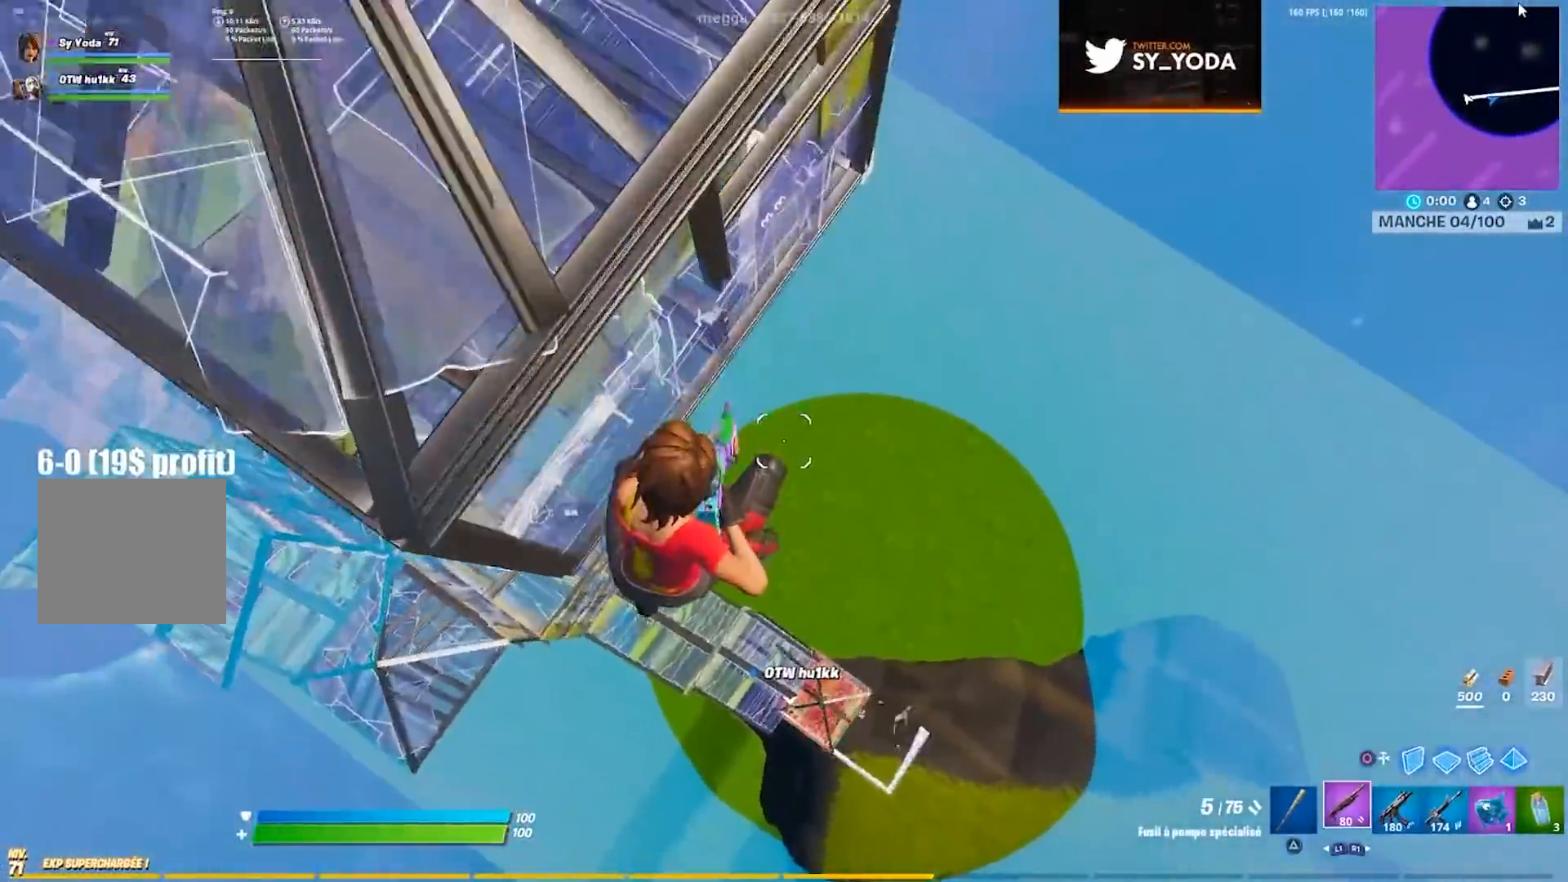
{"buttons": [], "left_stick": "up-right", "right_stick": "center", "events": [[33, "CIRCLE", "down"], [117, "CIRCLE", "up"], [217, "right_stick", "up-left"], [317, "right_stick", "center"], [400, "CIRCLE", "down"], [450, "CIRCLE", "up"], [483, "left_stick", "up-right"]]}
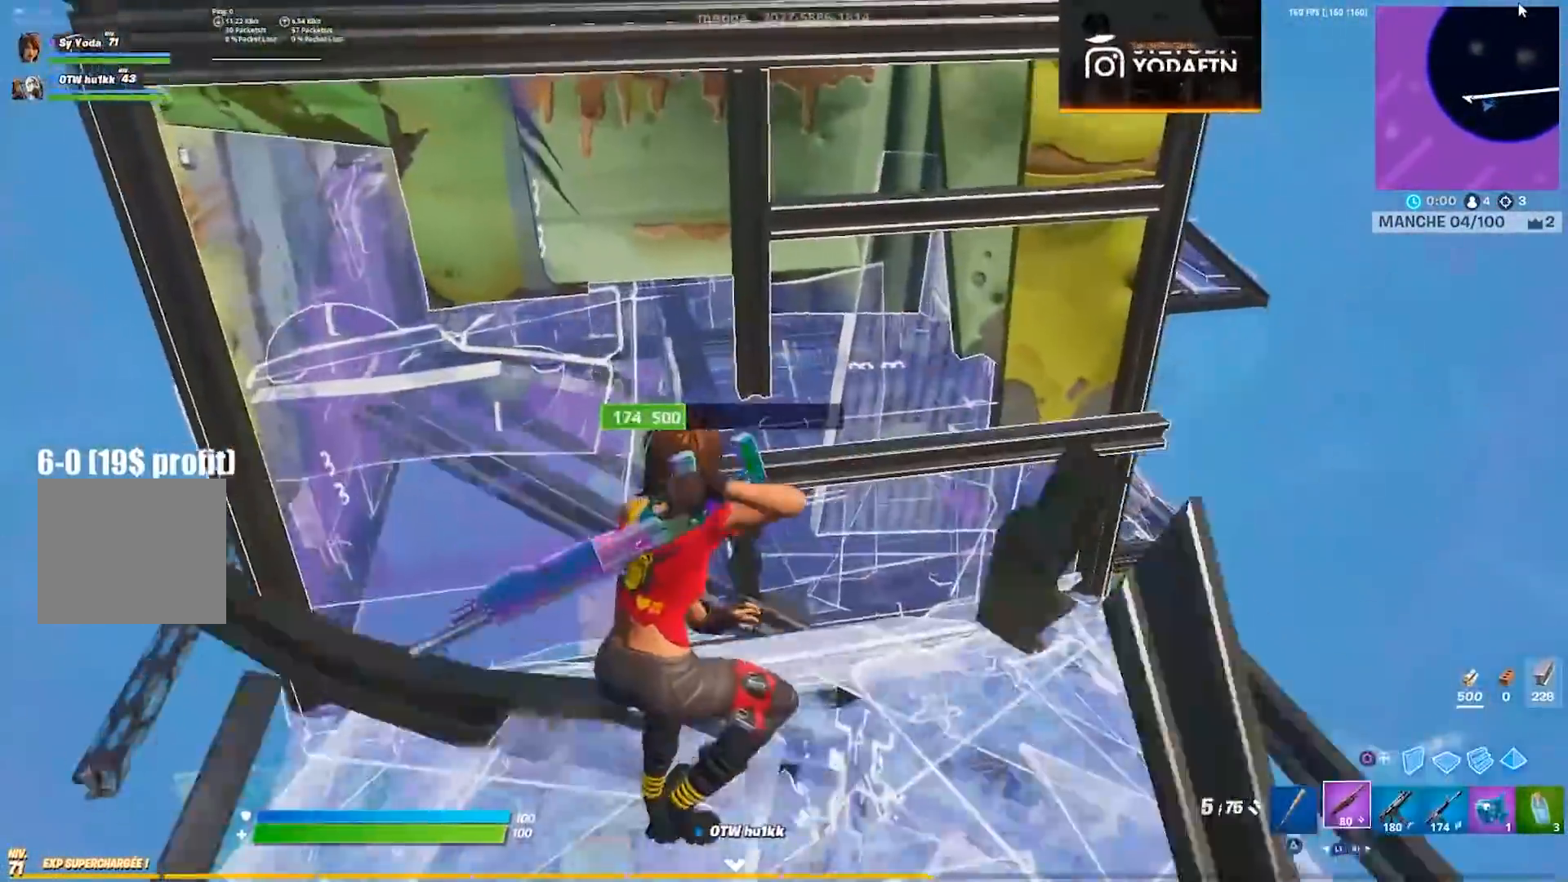
{"buttons": [], "left_stick": "left", "right_stick": "center", "events": [[17, "left_stick", "up"], [50, "right_stick", "left"], [83, "left_stick", "up-left"], [167, "right_stick", "center"], [367, "R2", "down"], [383, "right_stick", "up"], [400, "left_stick", "left"], [417, "R2", "up"], [500, "right_stick", "center"]]}
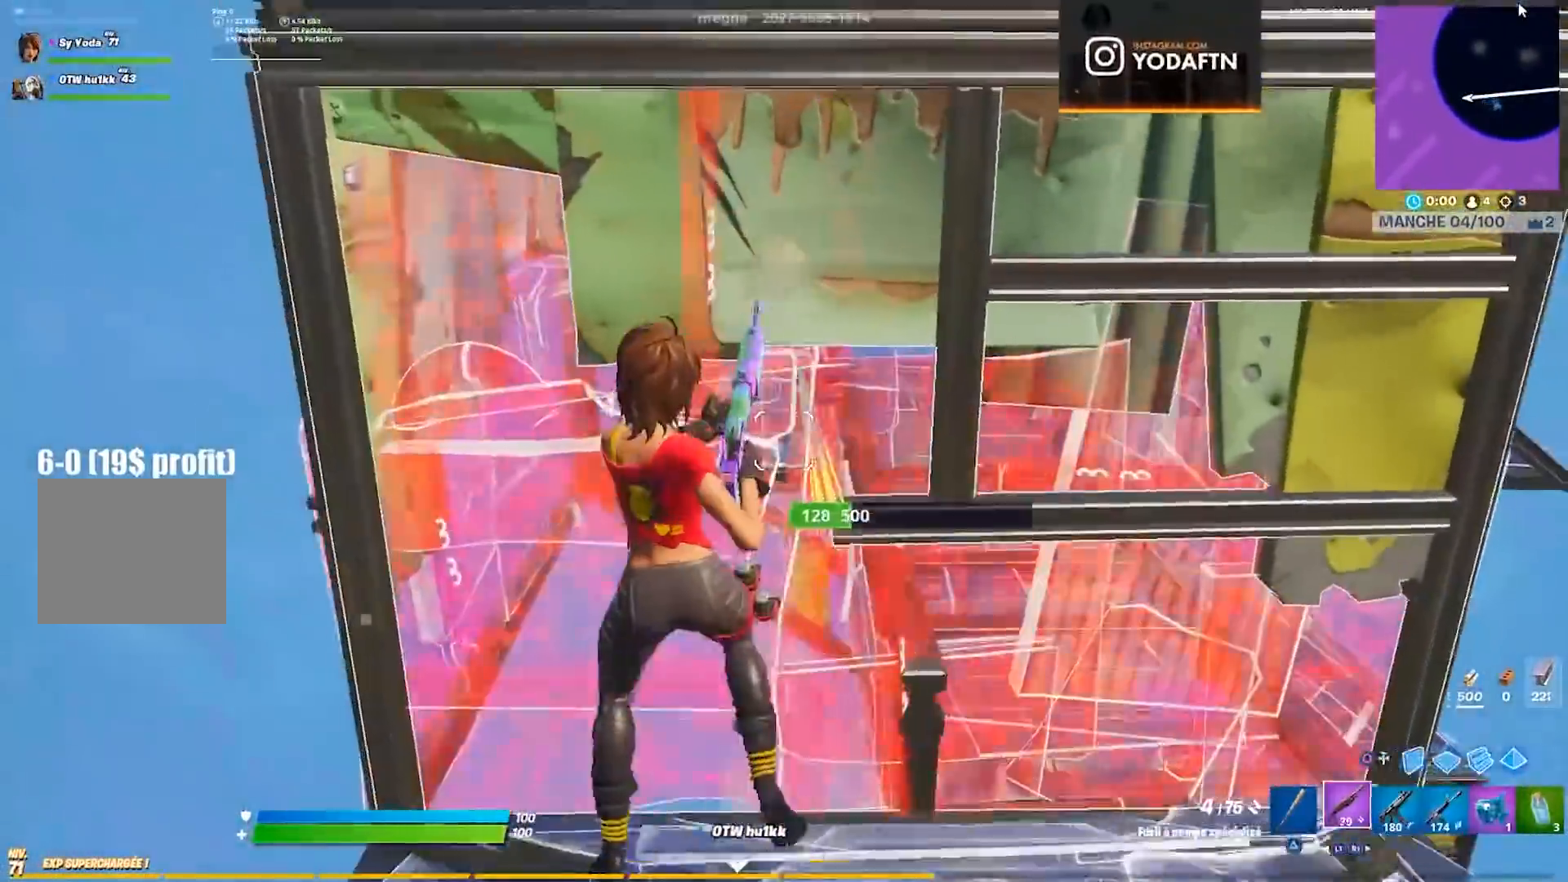
{"buttons": ["R2"], "left_stick": "right", "right_stick": "center", "events": [[133, "left_stick", "right"], [283, "R2", "down"], [317, "left_stick", "center"], [383, "left_stick", "left"], [483, "left_stick", "right"]]}